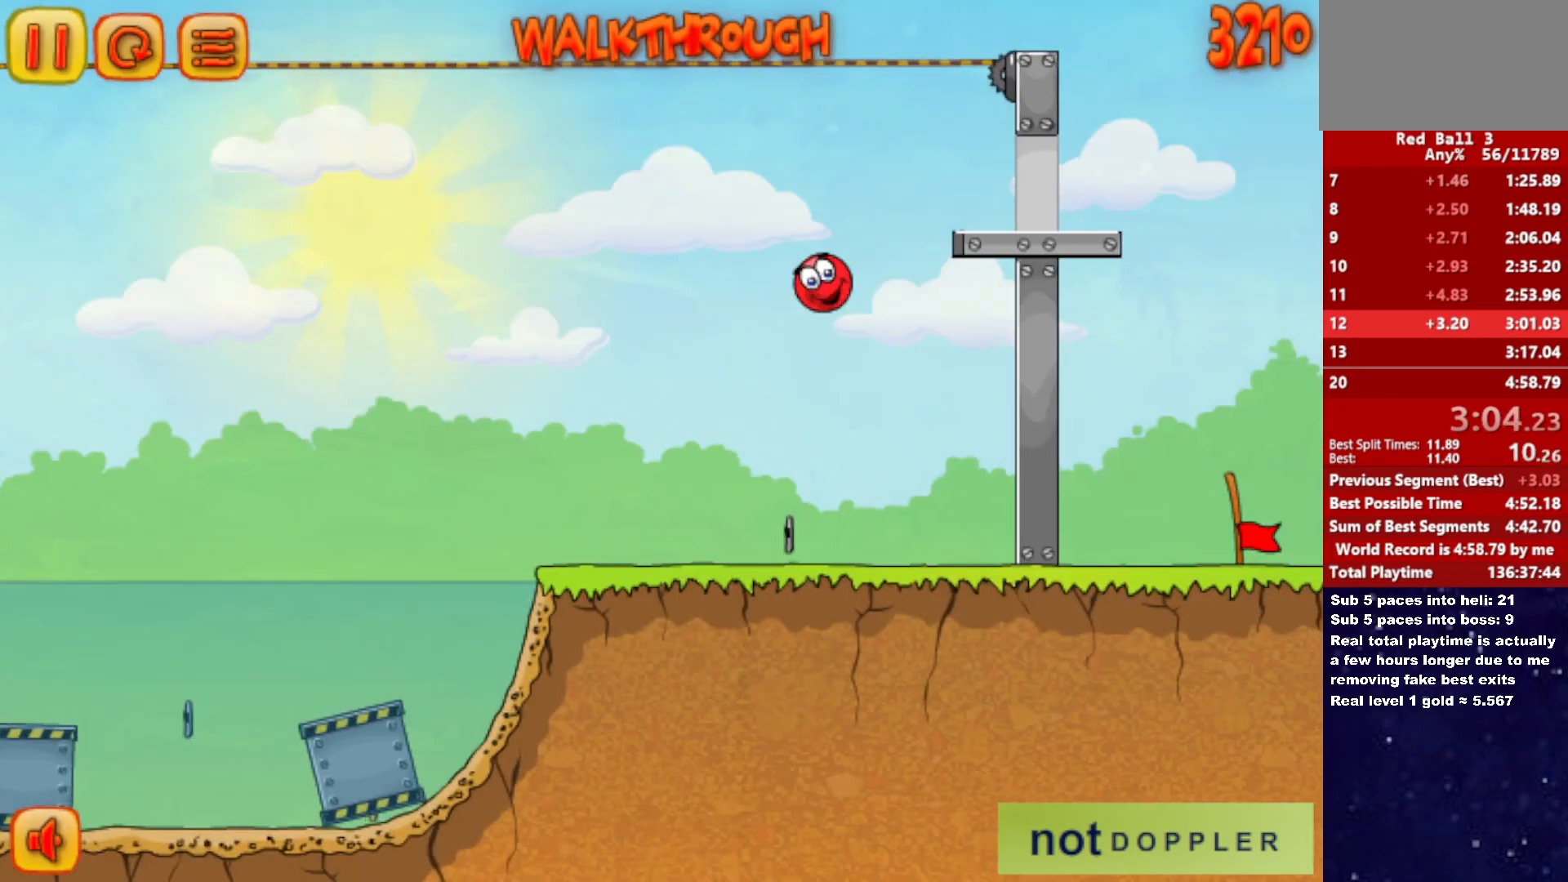
Gameplay with keyboard; each line is a JSON object with the keys held at the frame after it. "events" lists presses ("down") and releases ("up") of "down", "left", "p", "r", "right" and "up" between this image and that frame as [ms after this image, input, new state], when the widget could be followed in between. No other keys are recorded. Mouse input is not recorded.
{"keys": ["right", "up"], "events": [[33, "up", "down"]]}
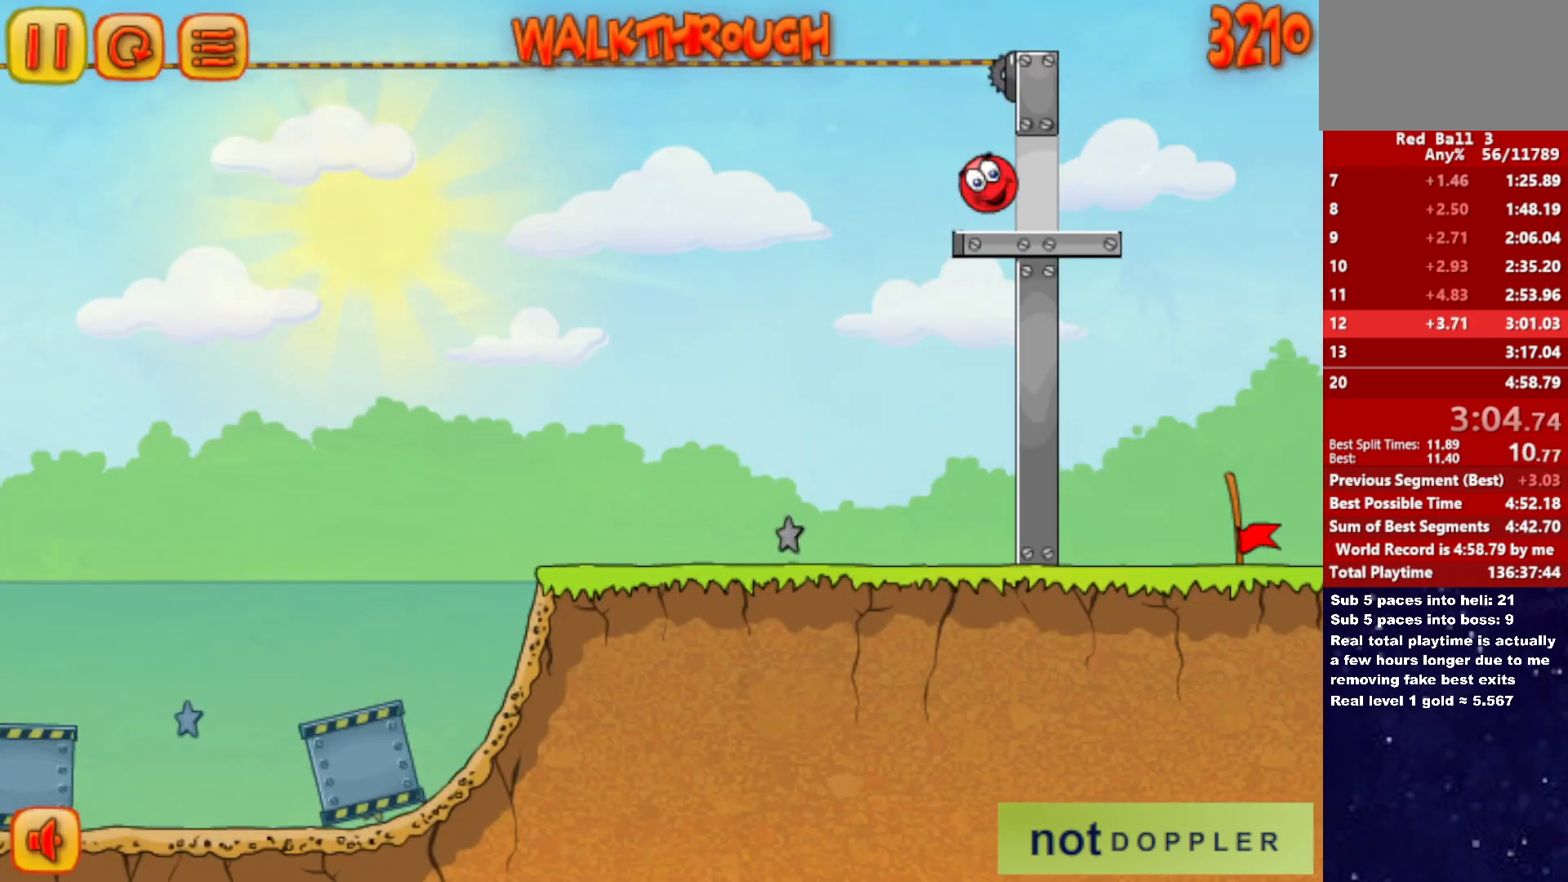
{"keys": ["left"], "events": [[167, "up", "up"], [383, "left", "down"], [400, "right", "up"]]}
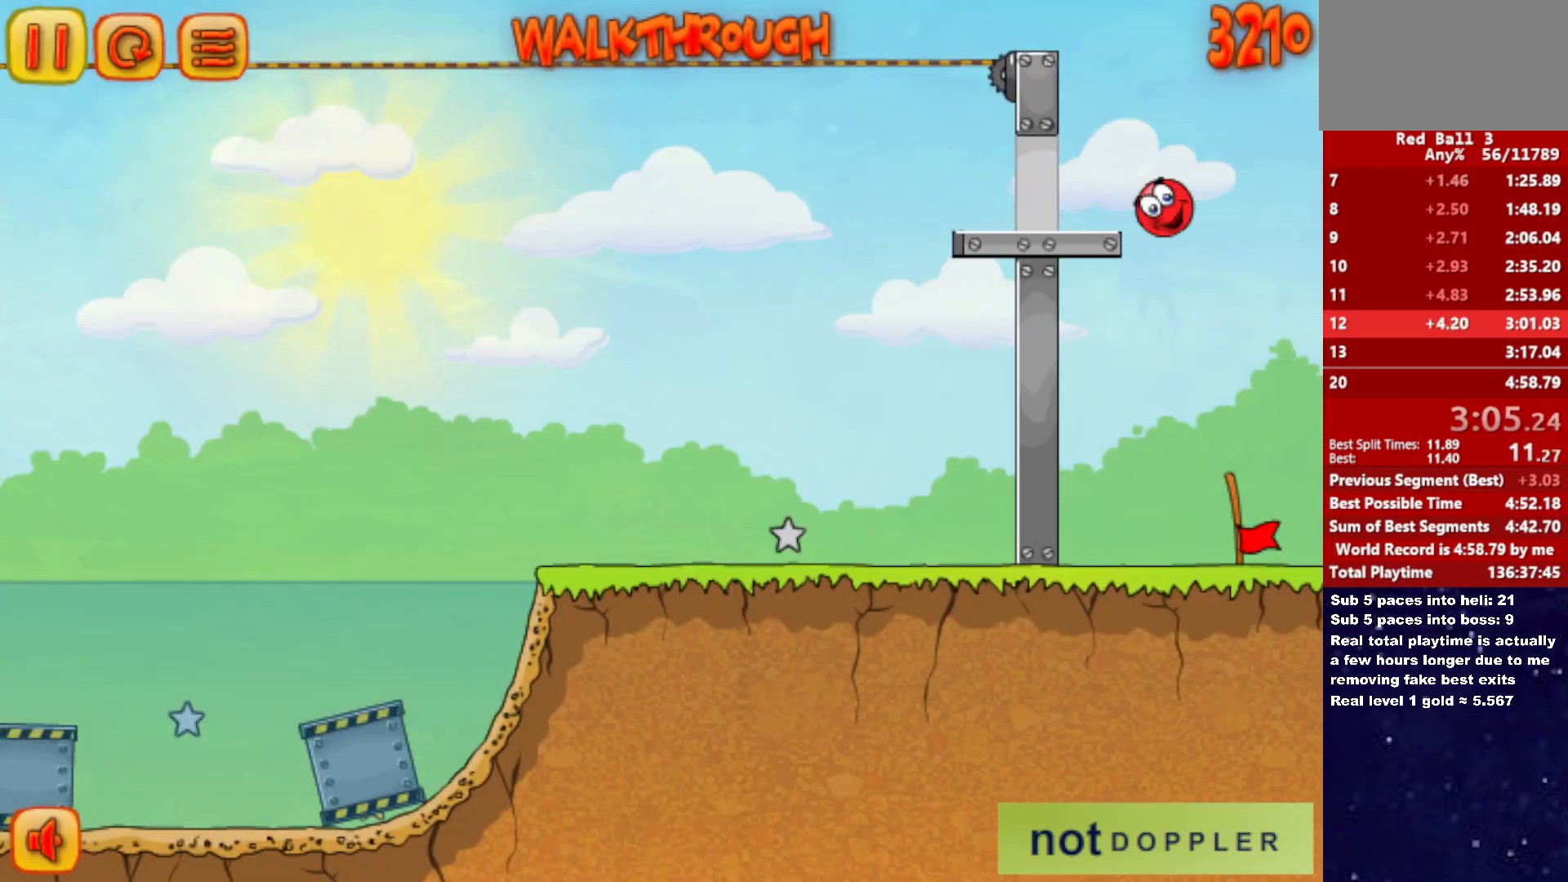
{"keys": ["left"], "events": []}
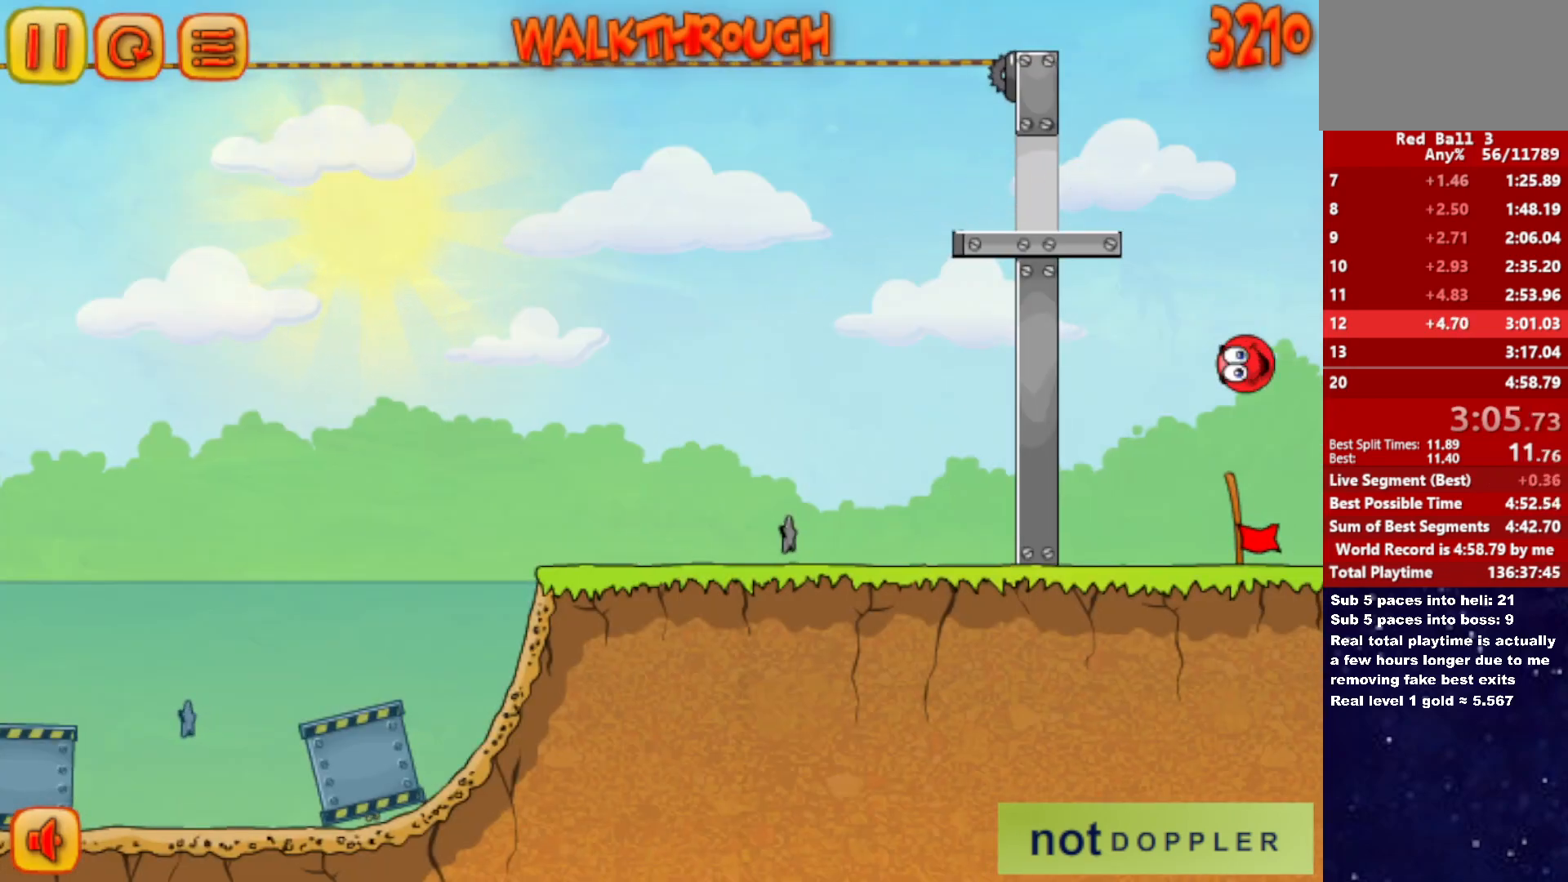
{"keys": [], "events": [[150, "left", "up"], [183, "right", "down"], [317, "right", "up"]]}
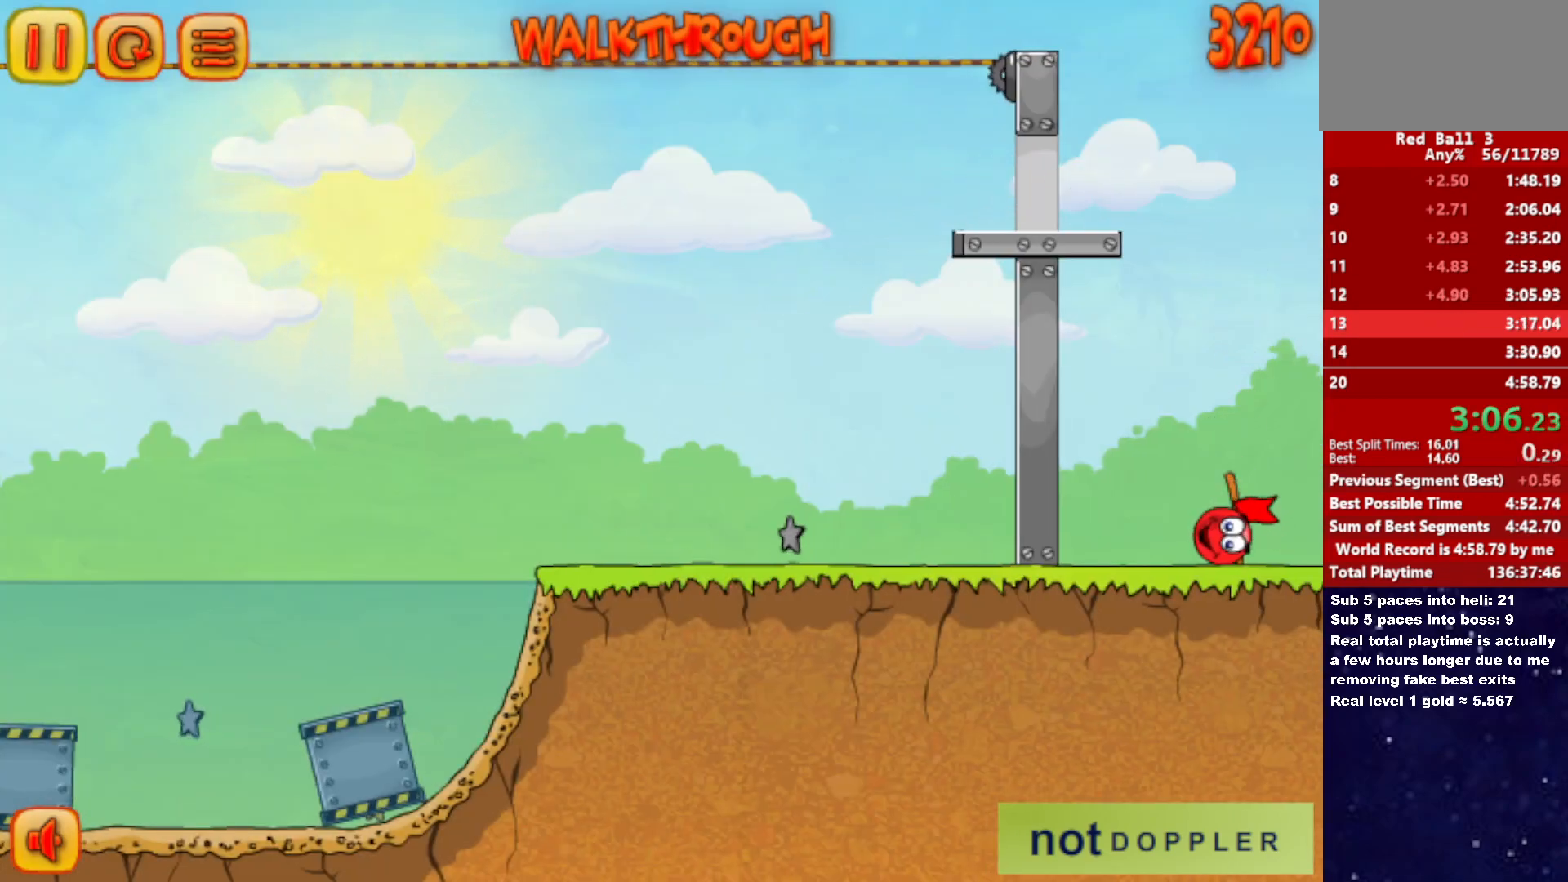
{"keys": [], "events": []}
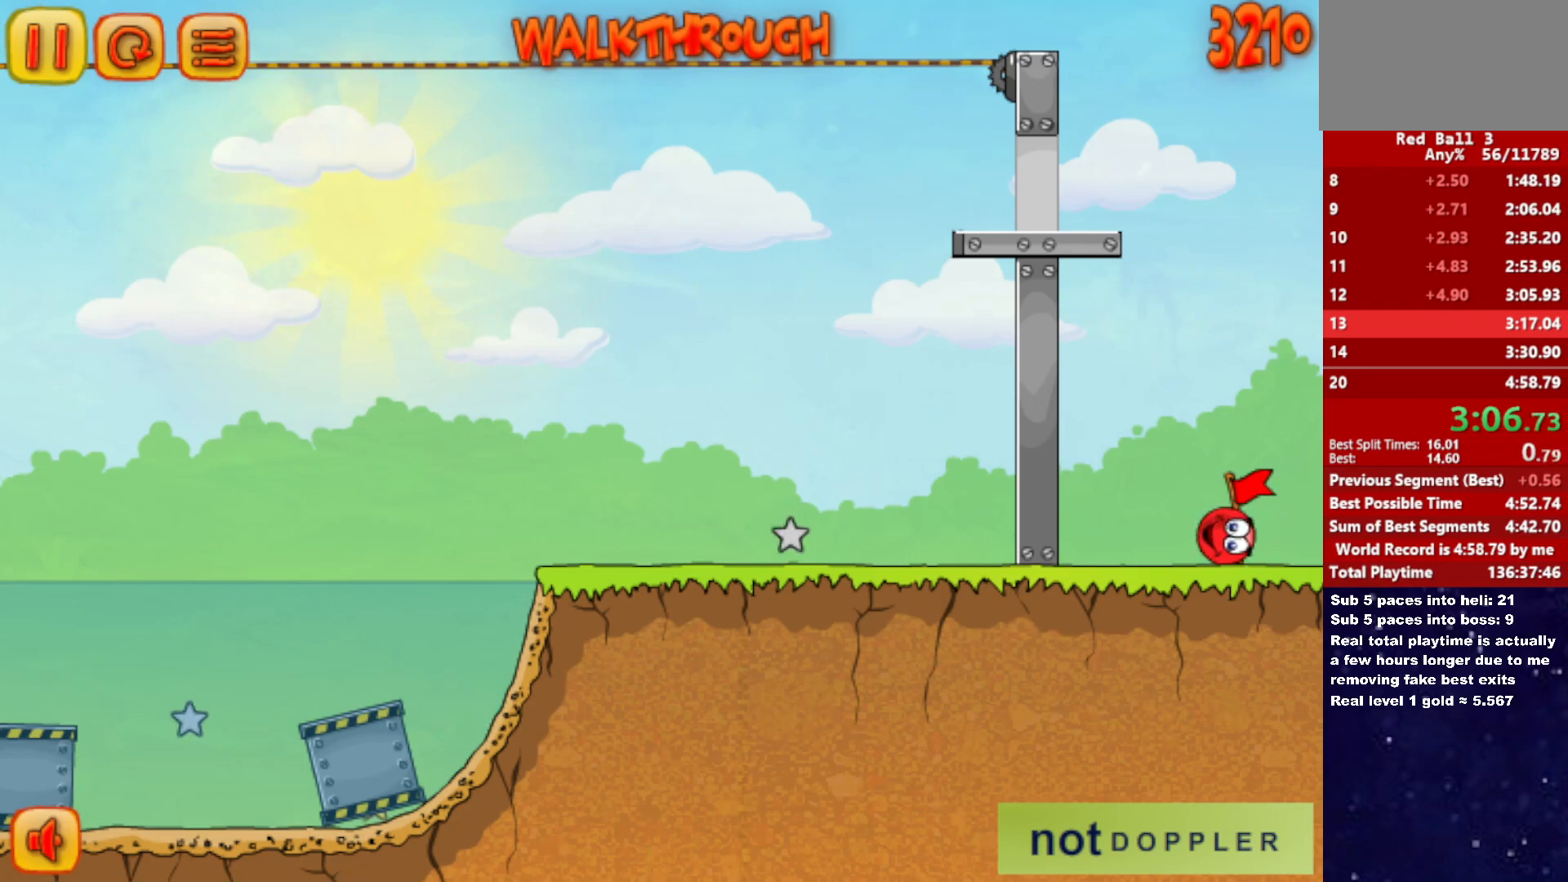
{"keys": [], "events": []}
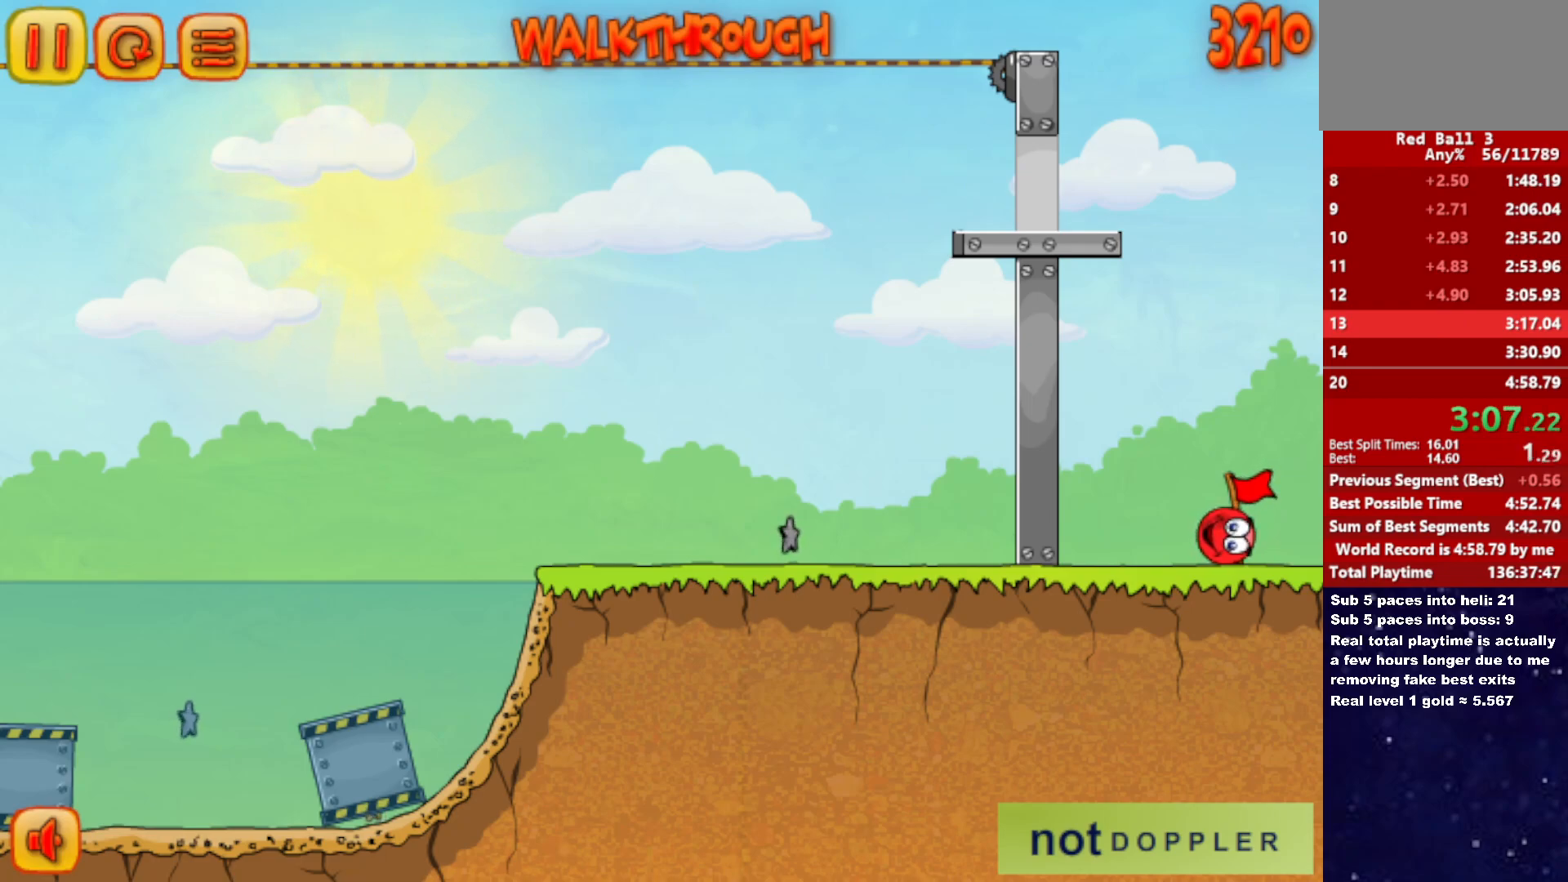
{"keys": [], "events": []}
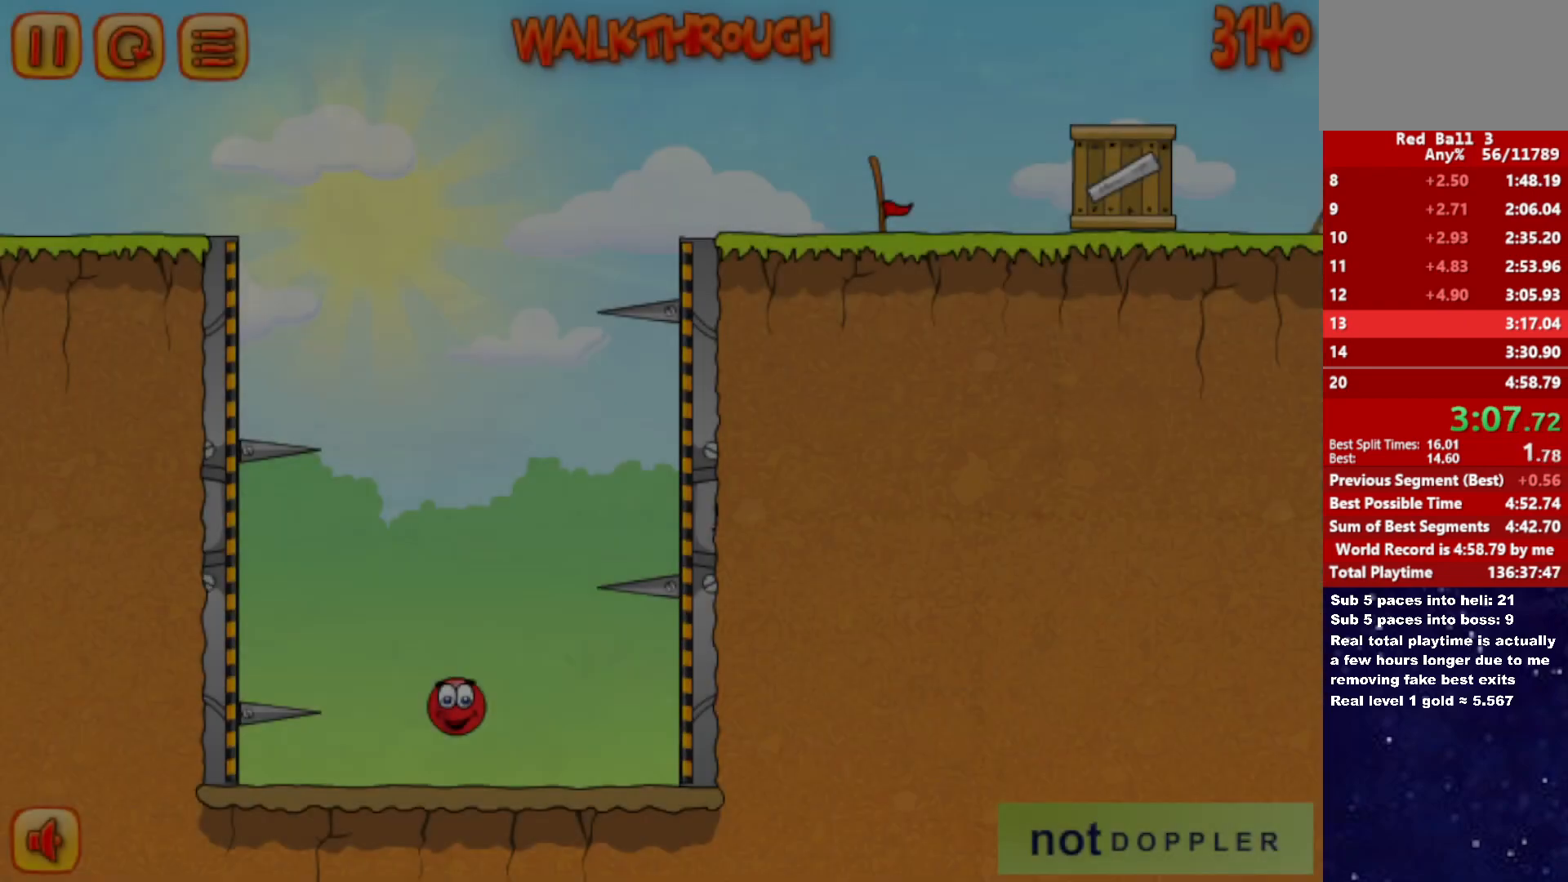
{"keys": ["up"], "events": [[183, "p", "down"], [183, "up", "down"], [250, "p", "up"]]}
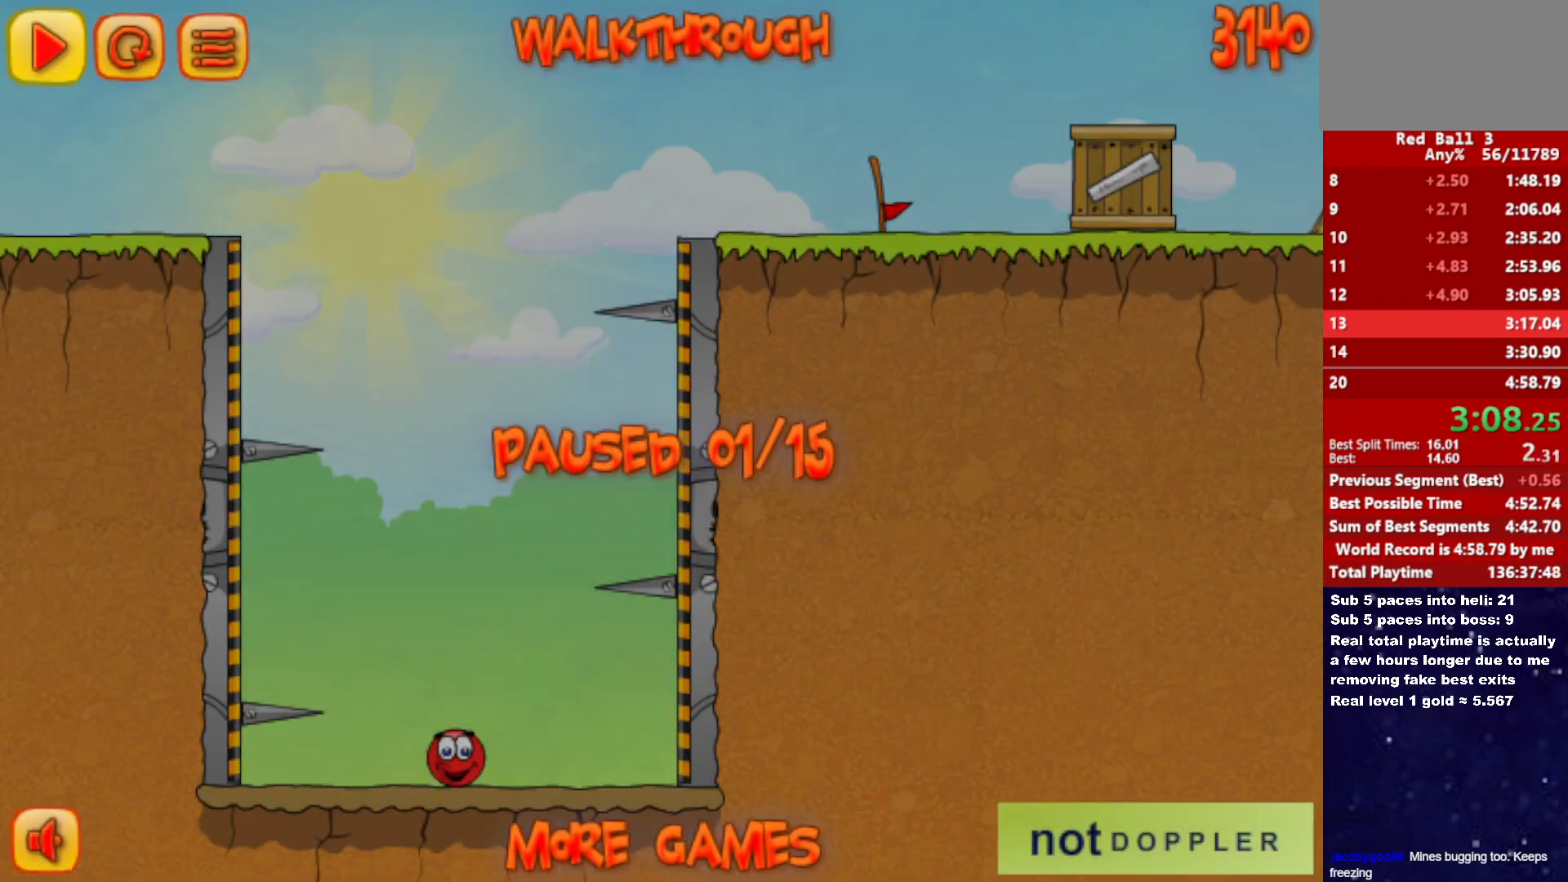
{"keys": ["up"], "events": [[267, "p", "down"], [317, "p", "up"]]}
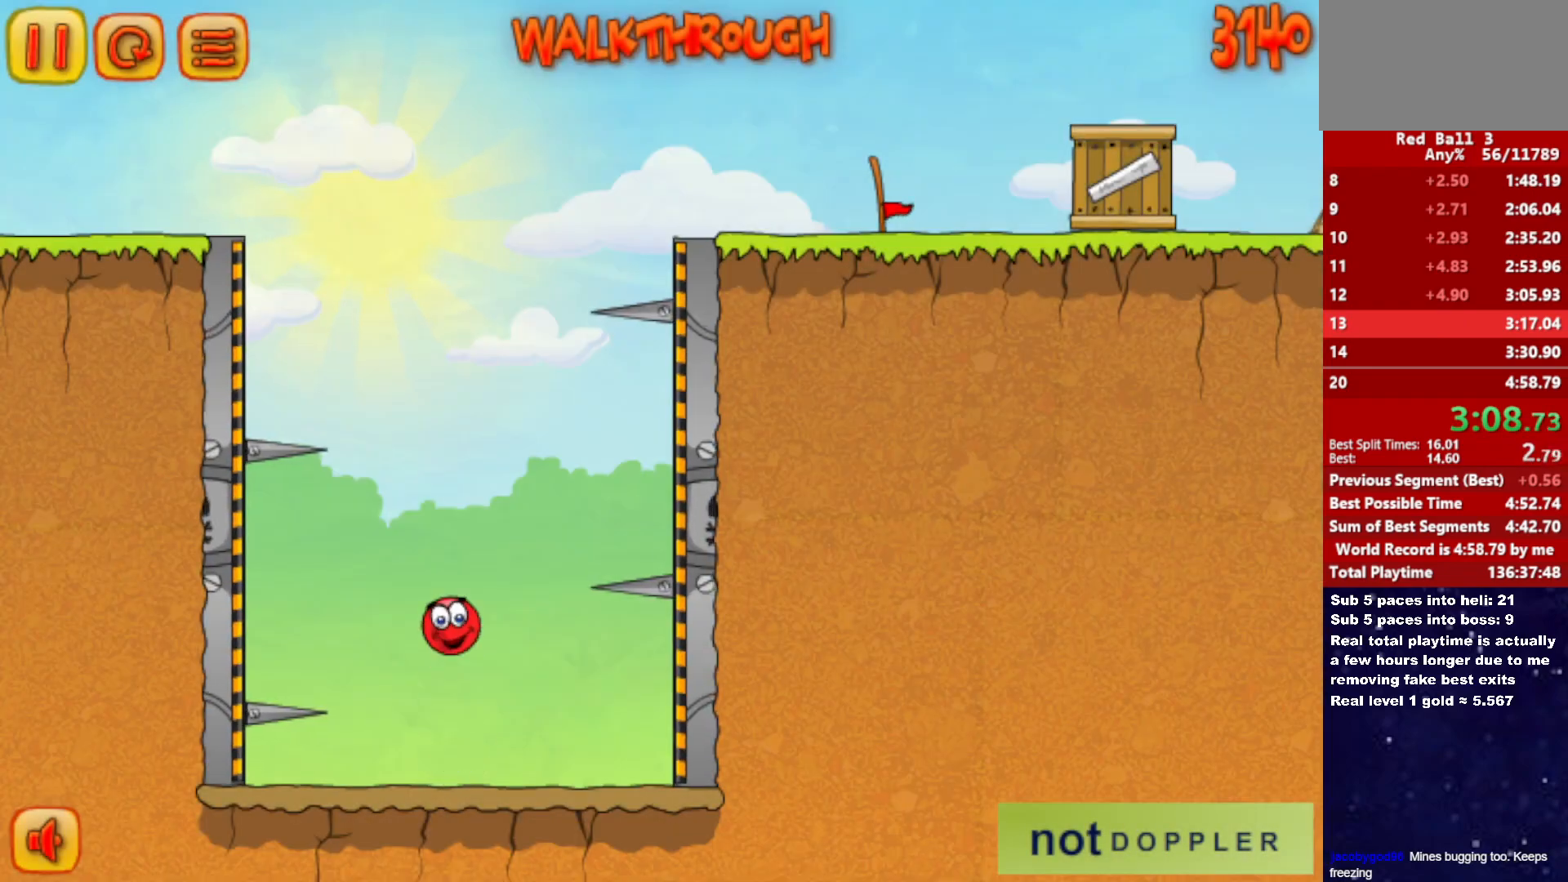
{"keys": ["left", "up"], "events": [[17, "left", "down"], [200, "left", "up"], [267, "left", "down"], [350, "left", "up"], [367, "left", "down"]]}
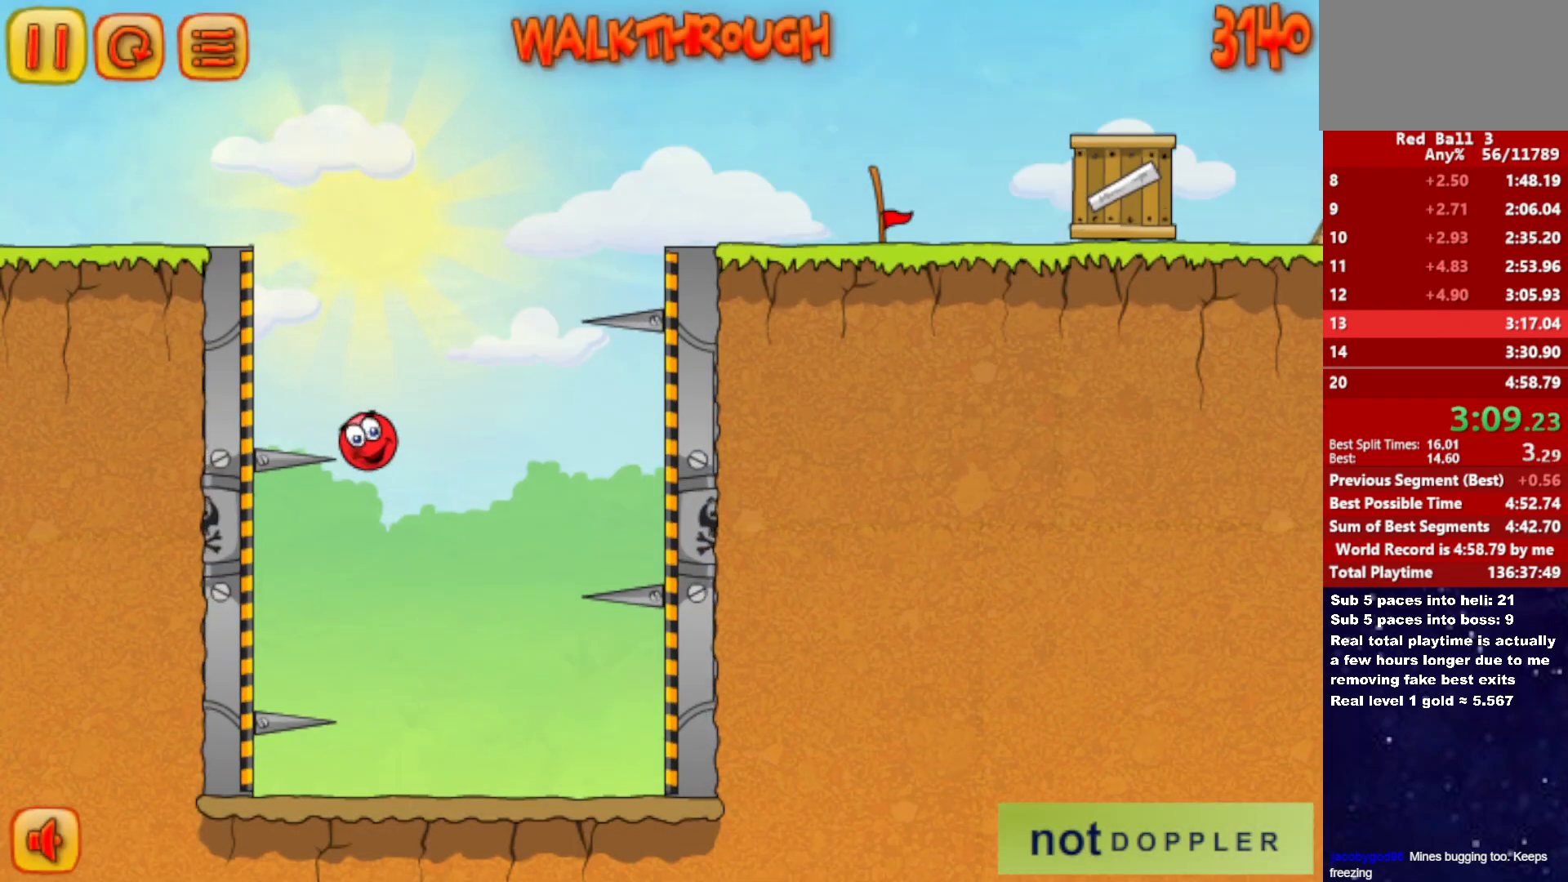
{"keys": ["right"], "events": [[33, "up", "up"], [217, "right", "down"], [267, "left", "up"]]}
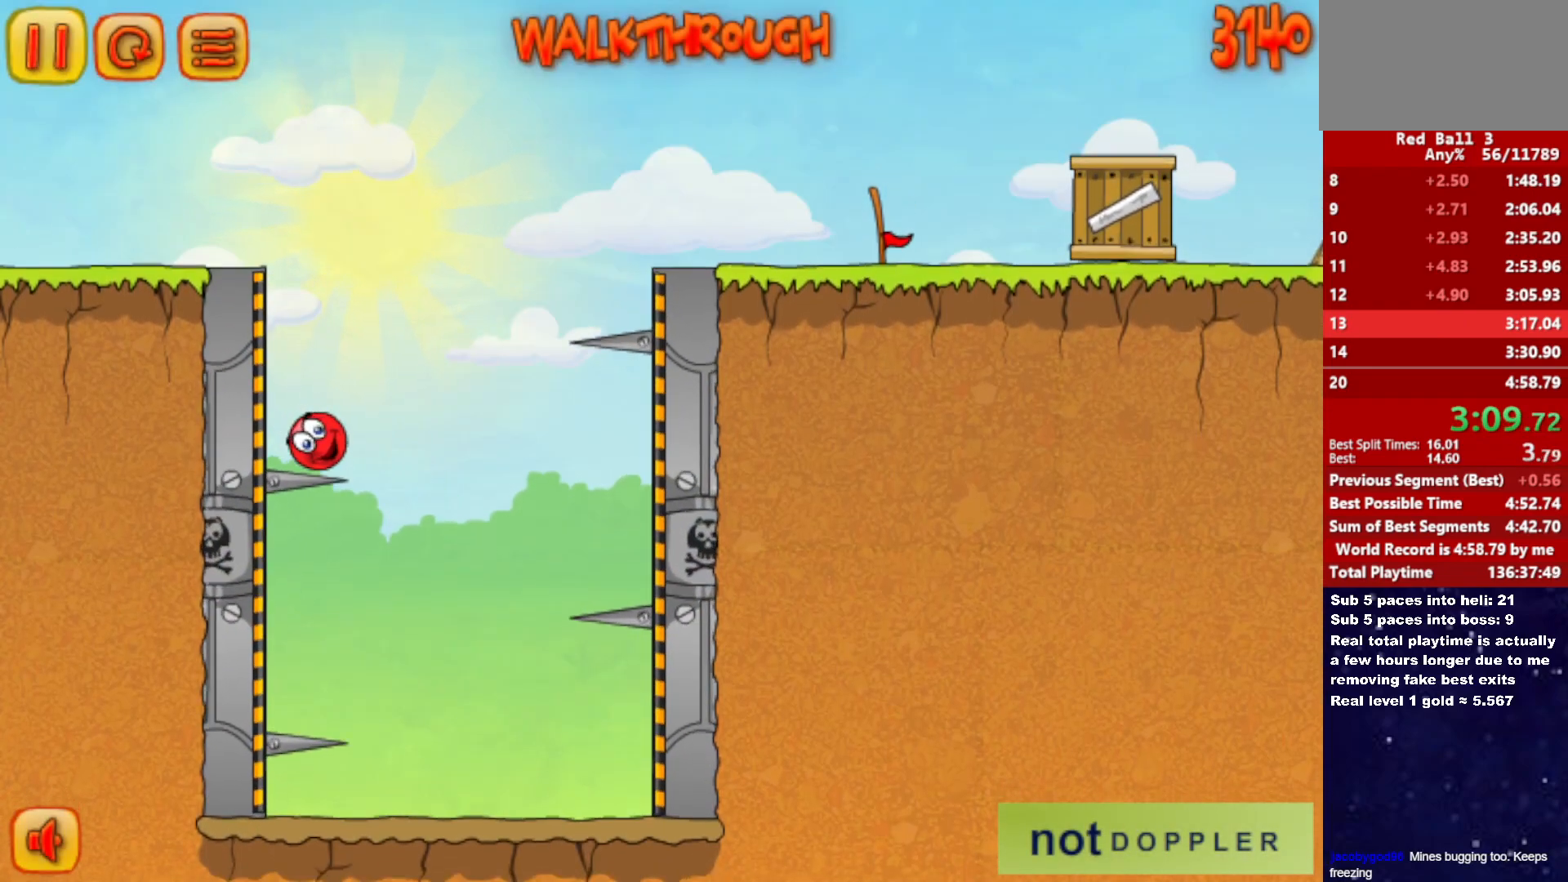
{"keys": ["right"], "events": [[67, "up", "down"], [283, "up", "up"]]}
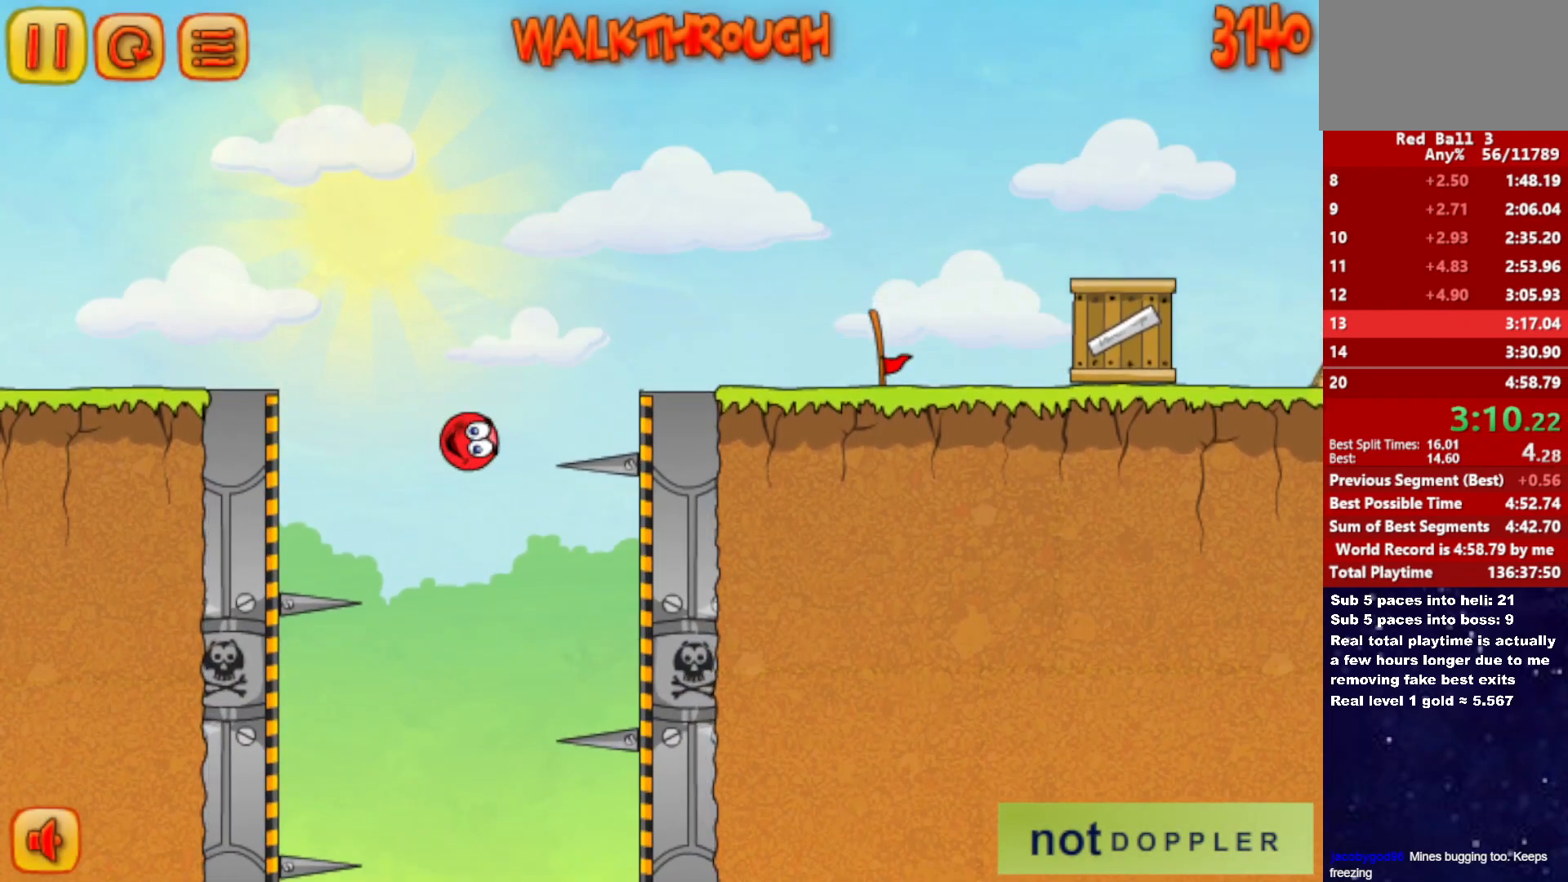
{"keys": ["right"], "events": [[283, "up", "down"], [383, "up", "up"]]}
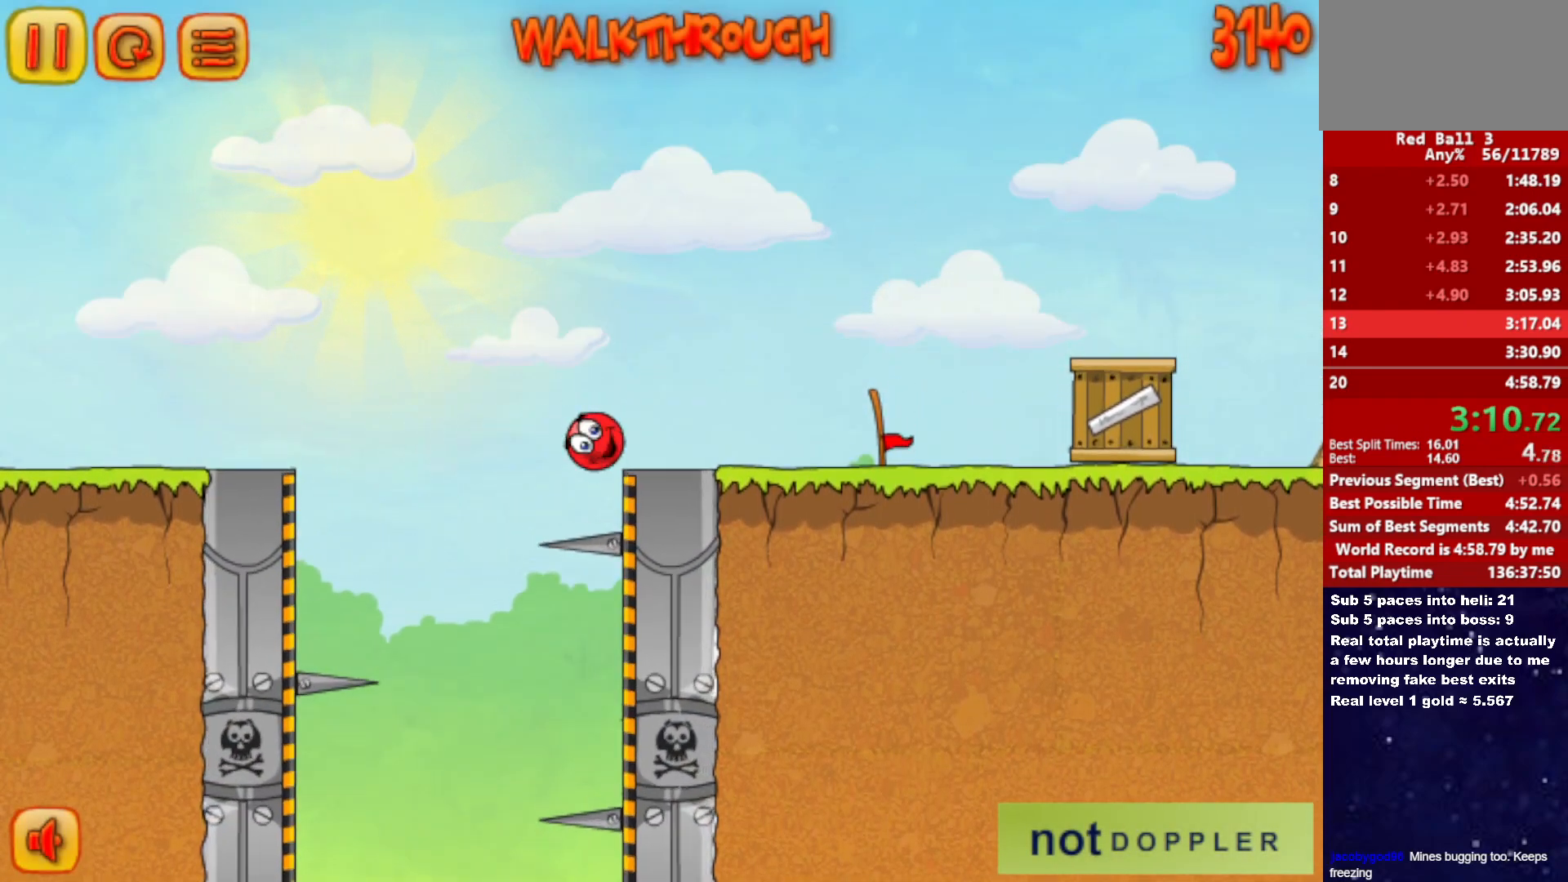
{"keys": ["right"], "events": []}
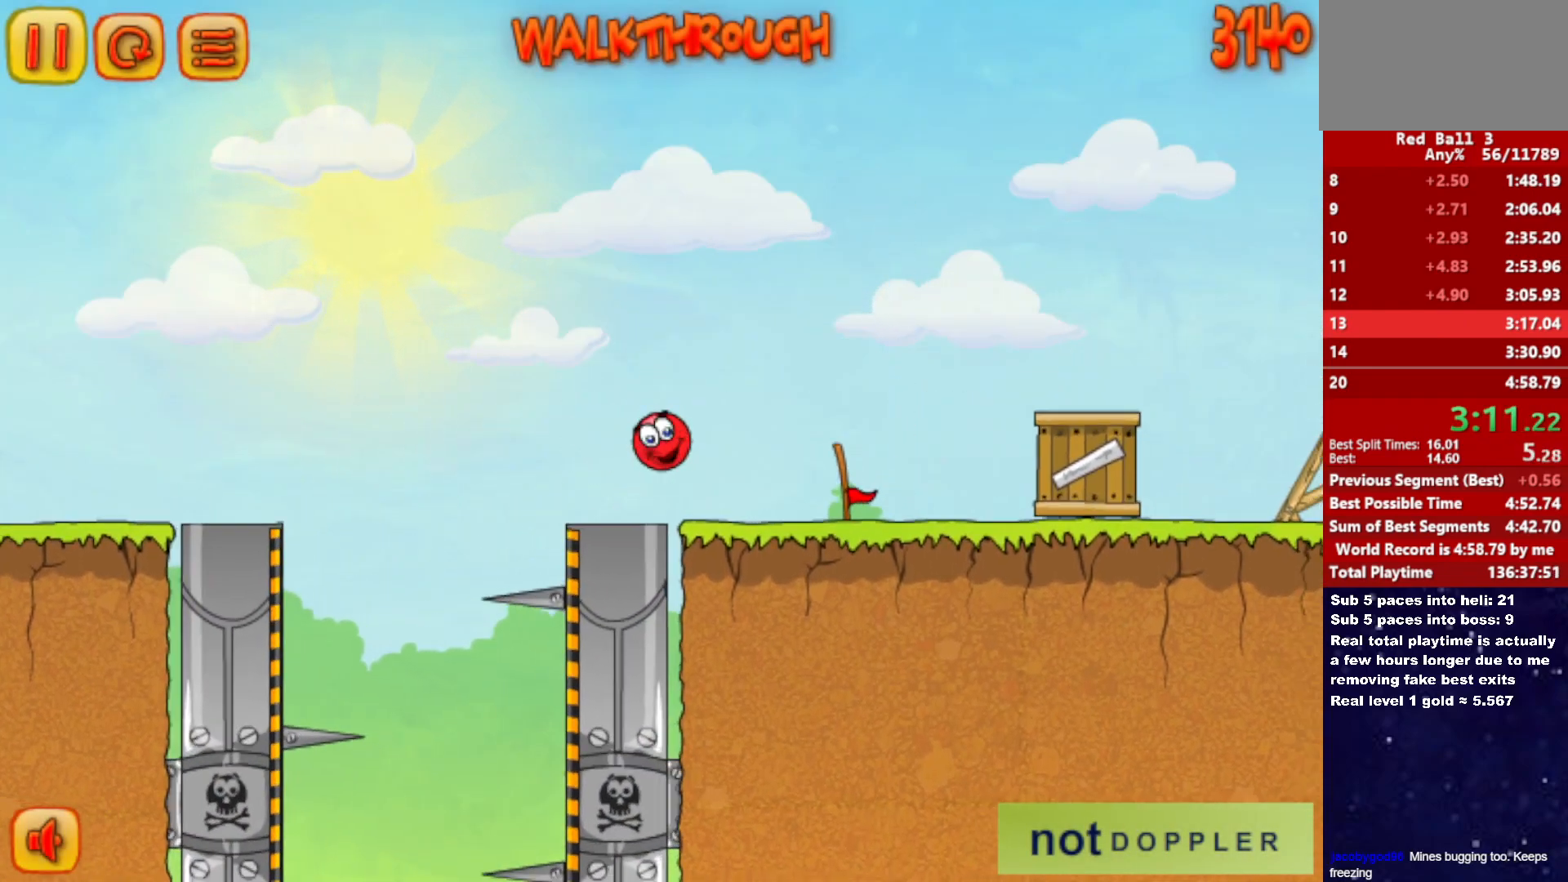
{"keys": ["right", "up"], "events": [[417, "up", "down"]]}
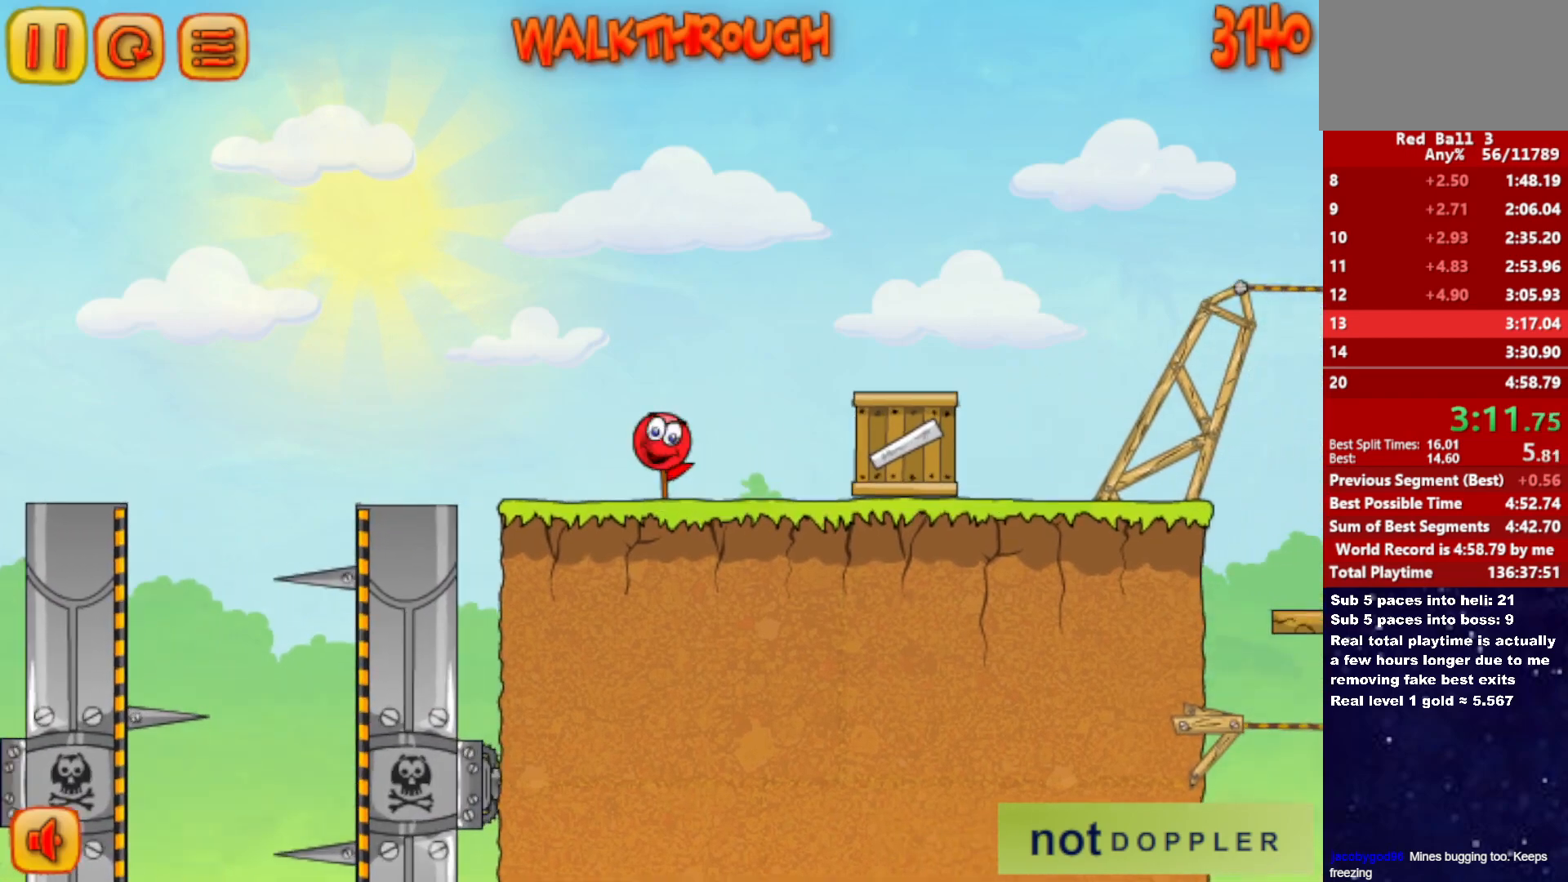
{"keys": ["right"], "events": [[450, "up", "up"]]}
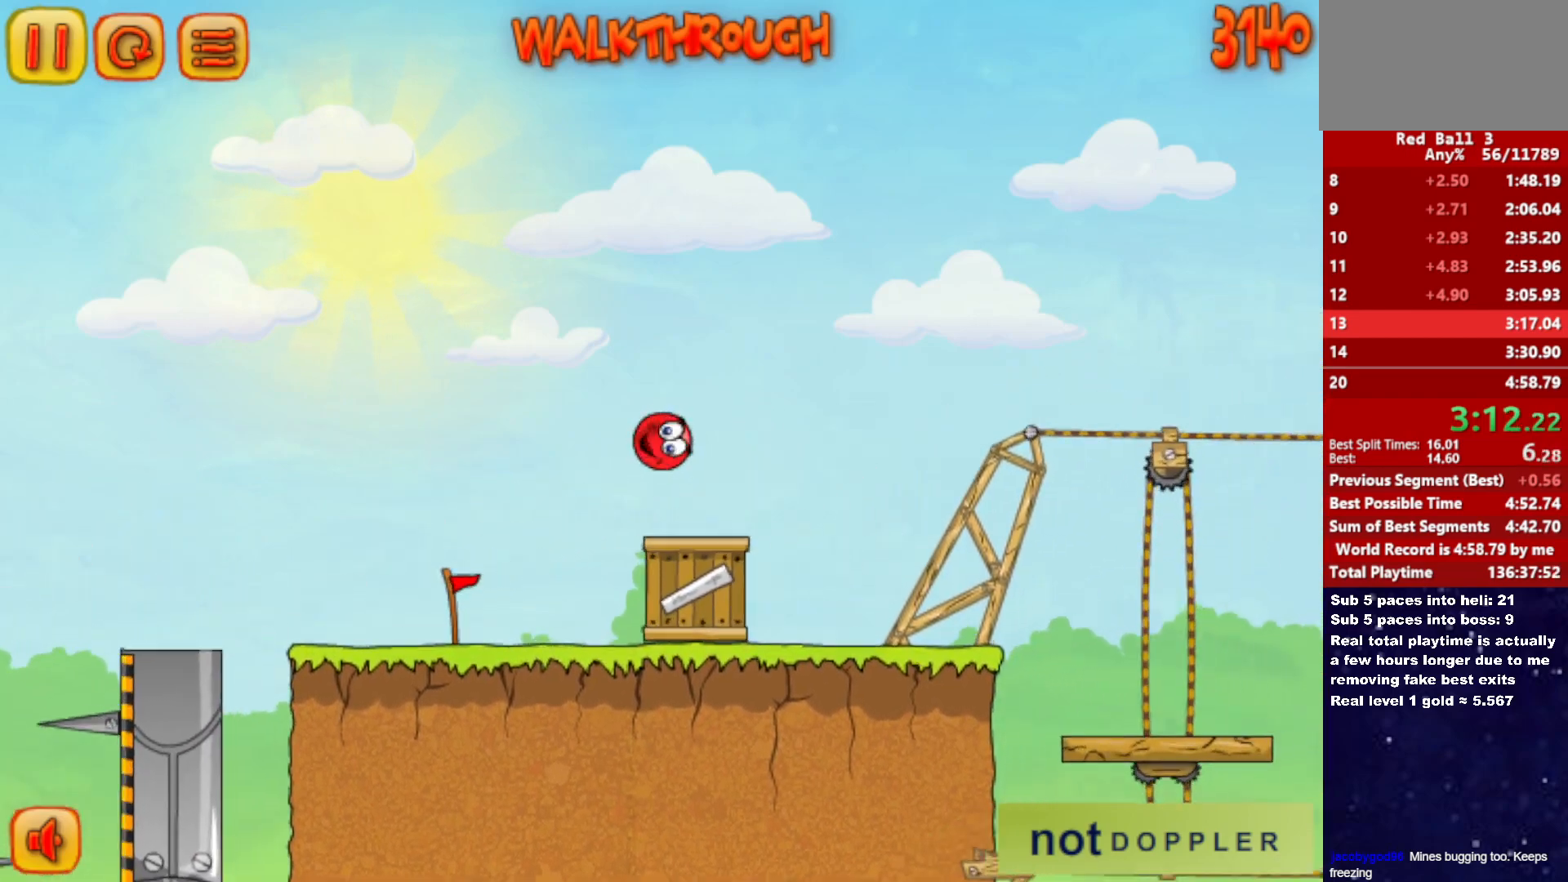
{"keys": ["right"], "events": []}
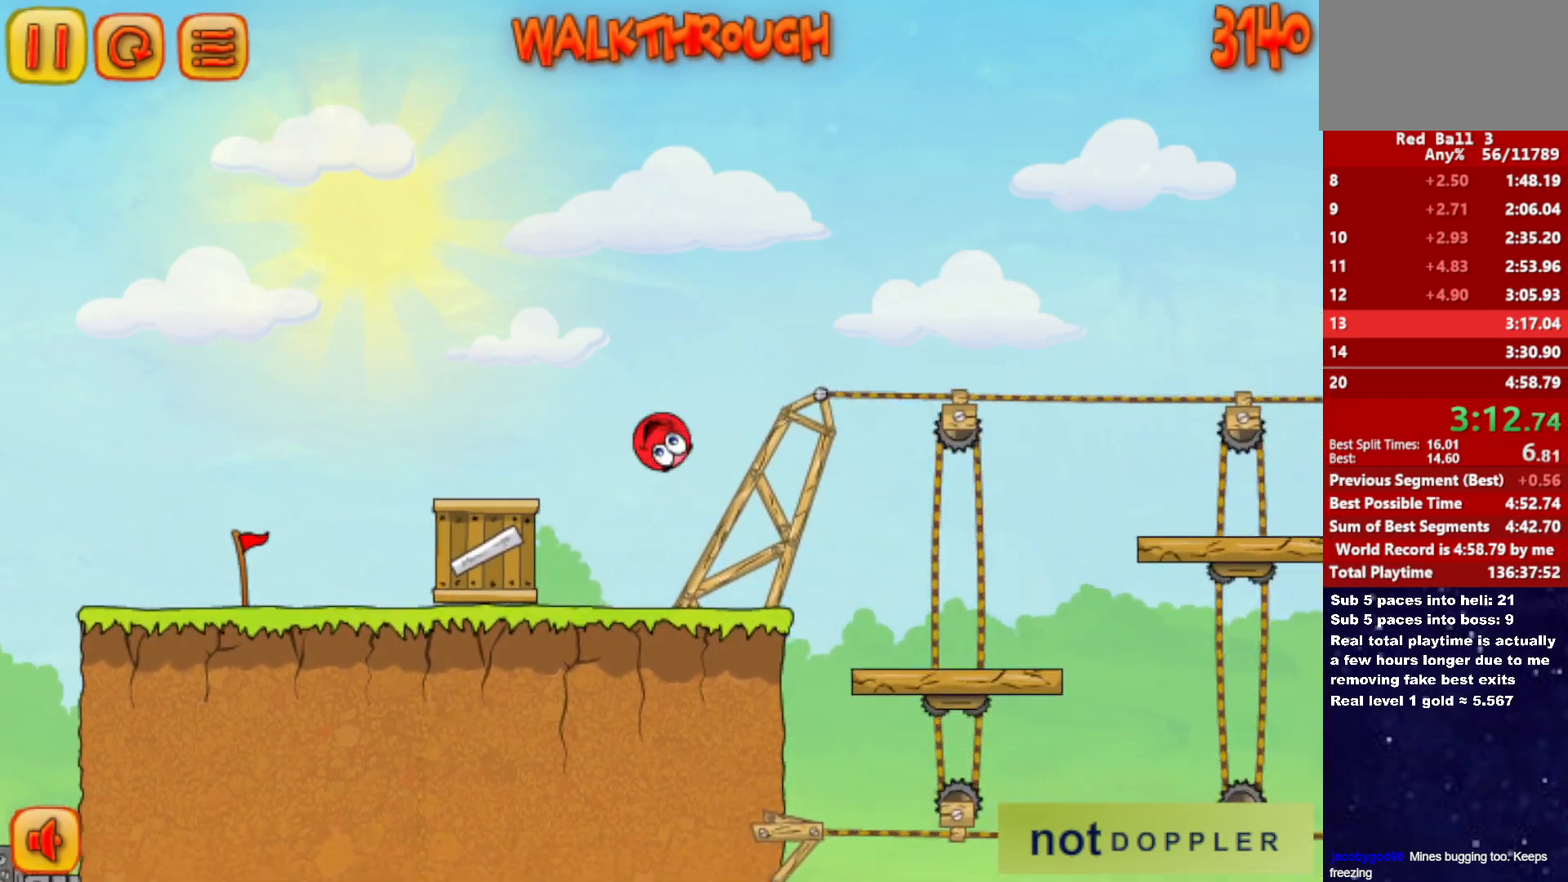
{"keys": ["right"], "events": []}
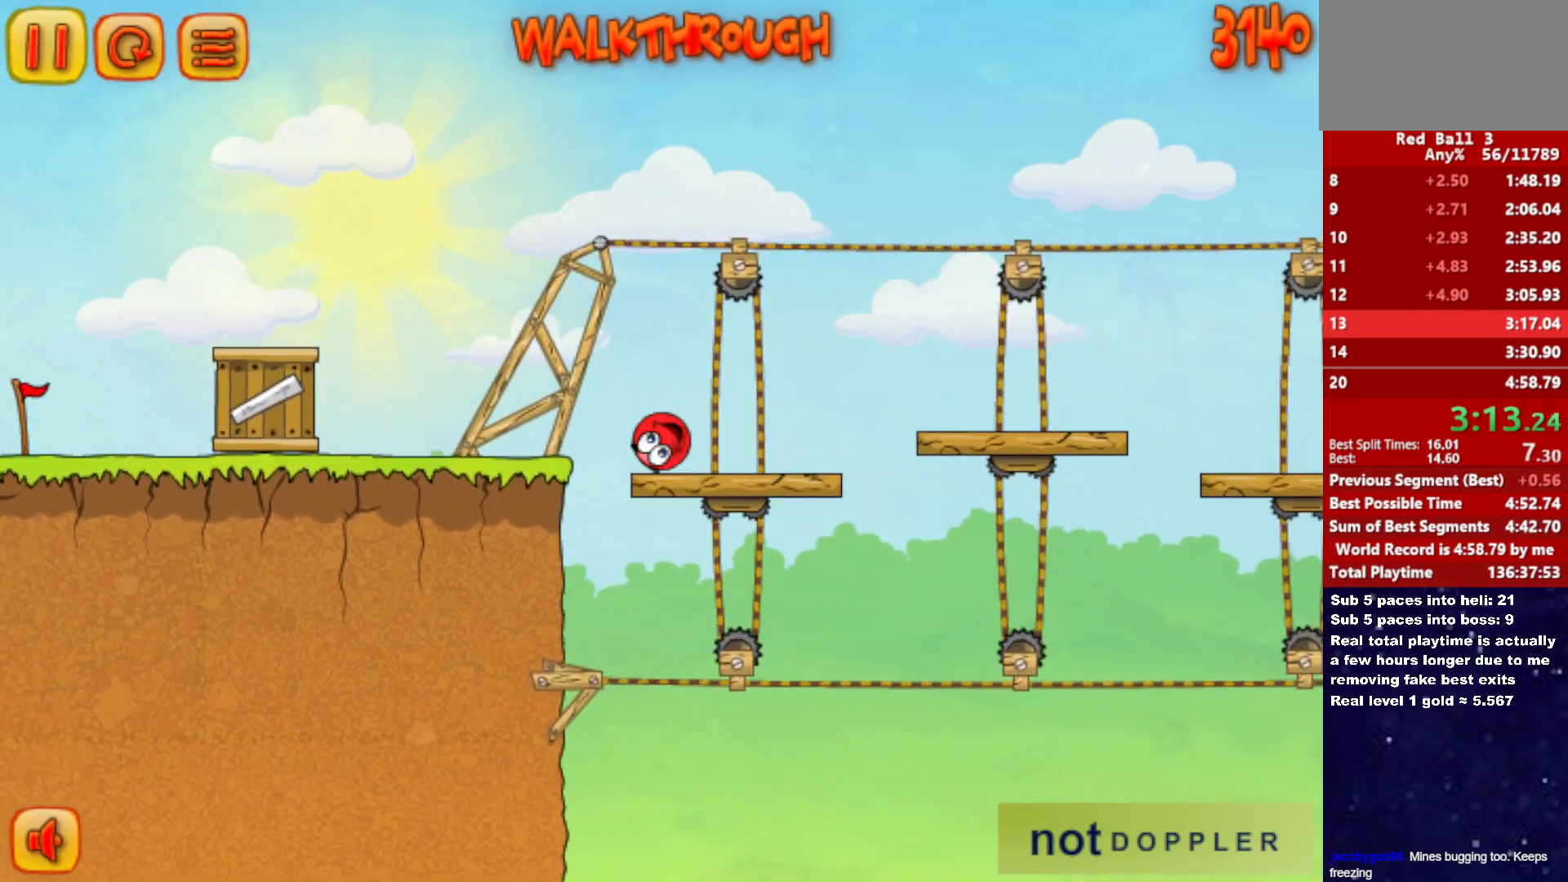
{"keys": ["right"], "events": [[200, "up", "down"], [250, "up", "up"]]}
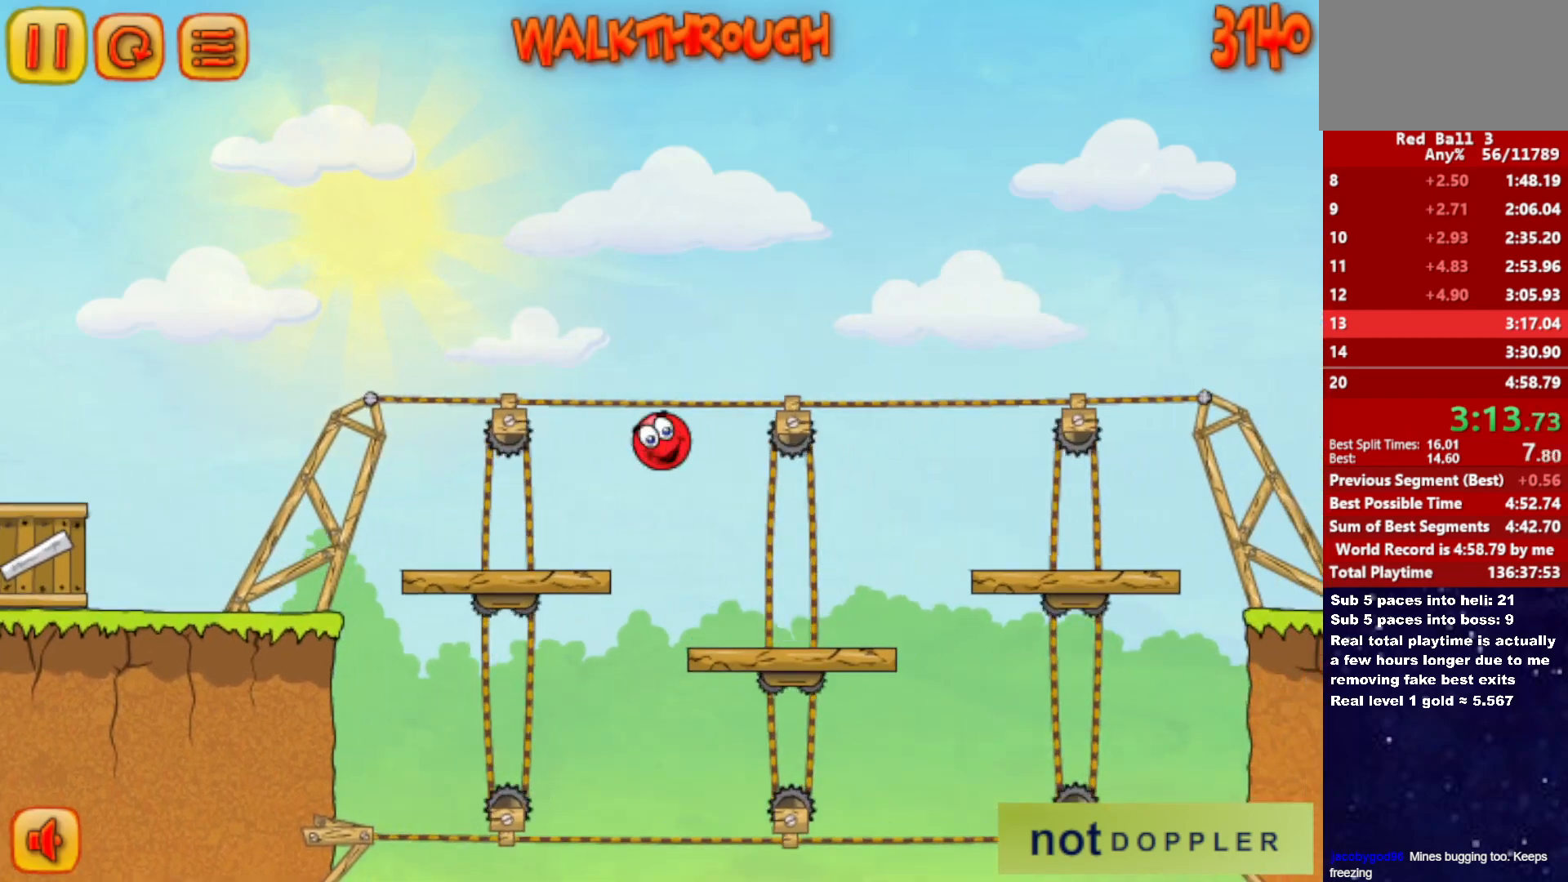
{"keys": ["right"], "events": []}
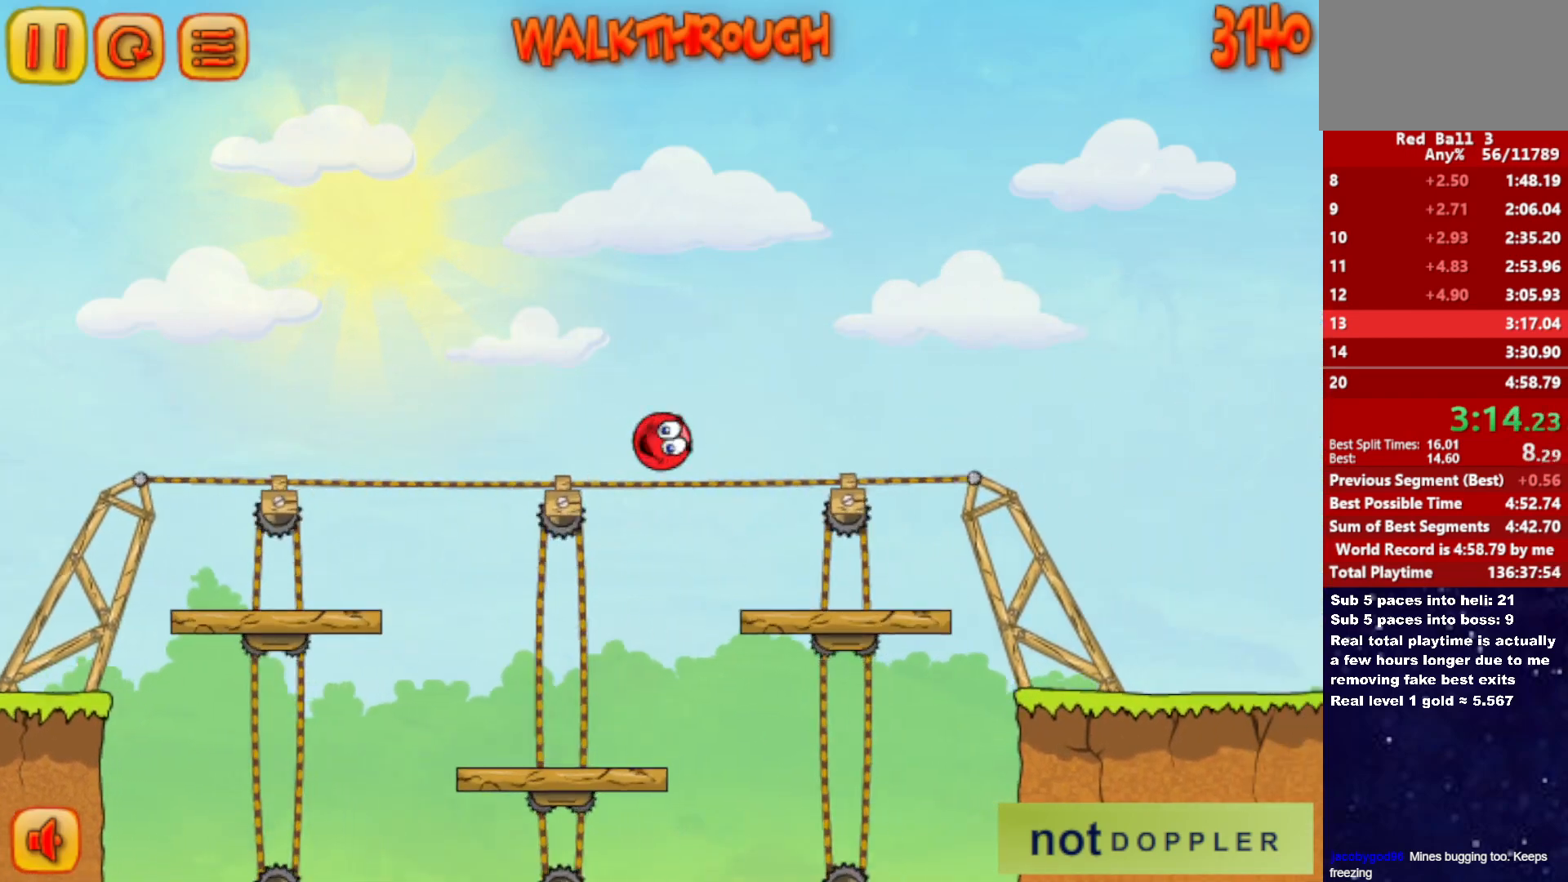
{"keys": ["right"], "events": []}
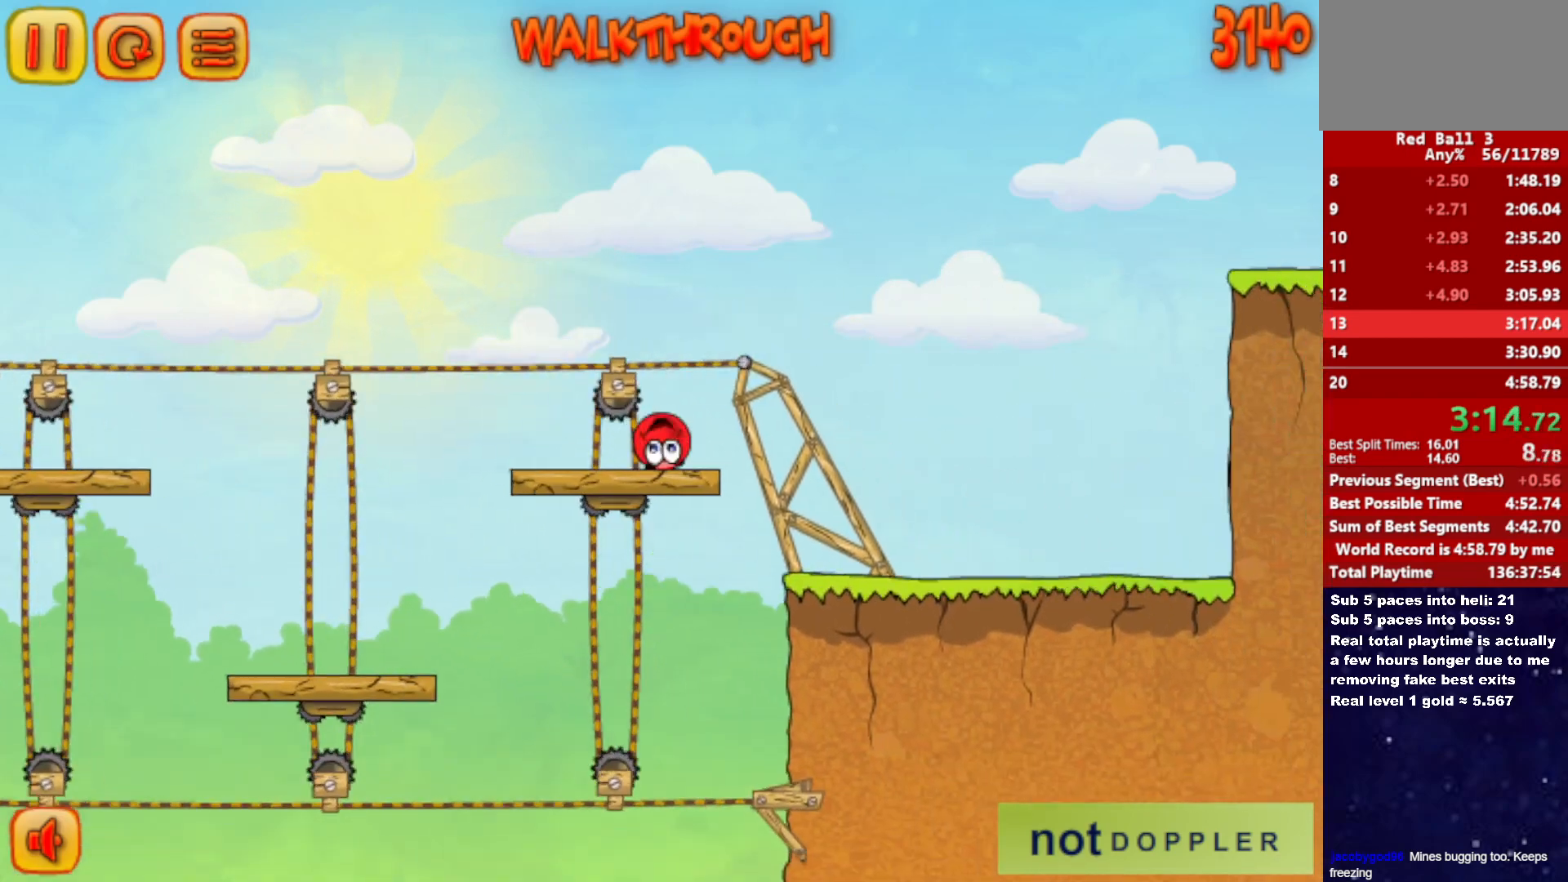
{"keys": ["right", "up"], "events": [[100, "up", "down"]]}
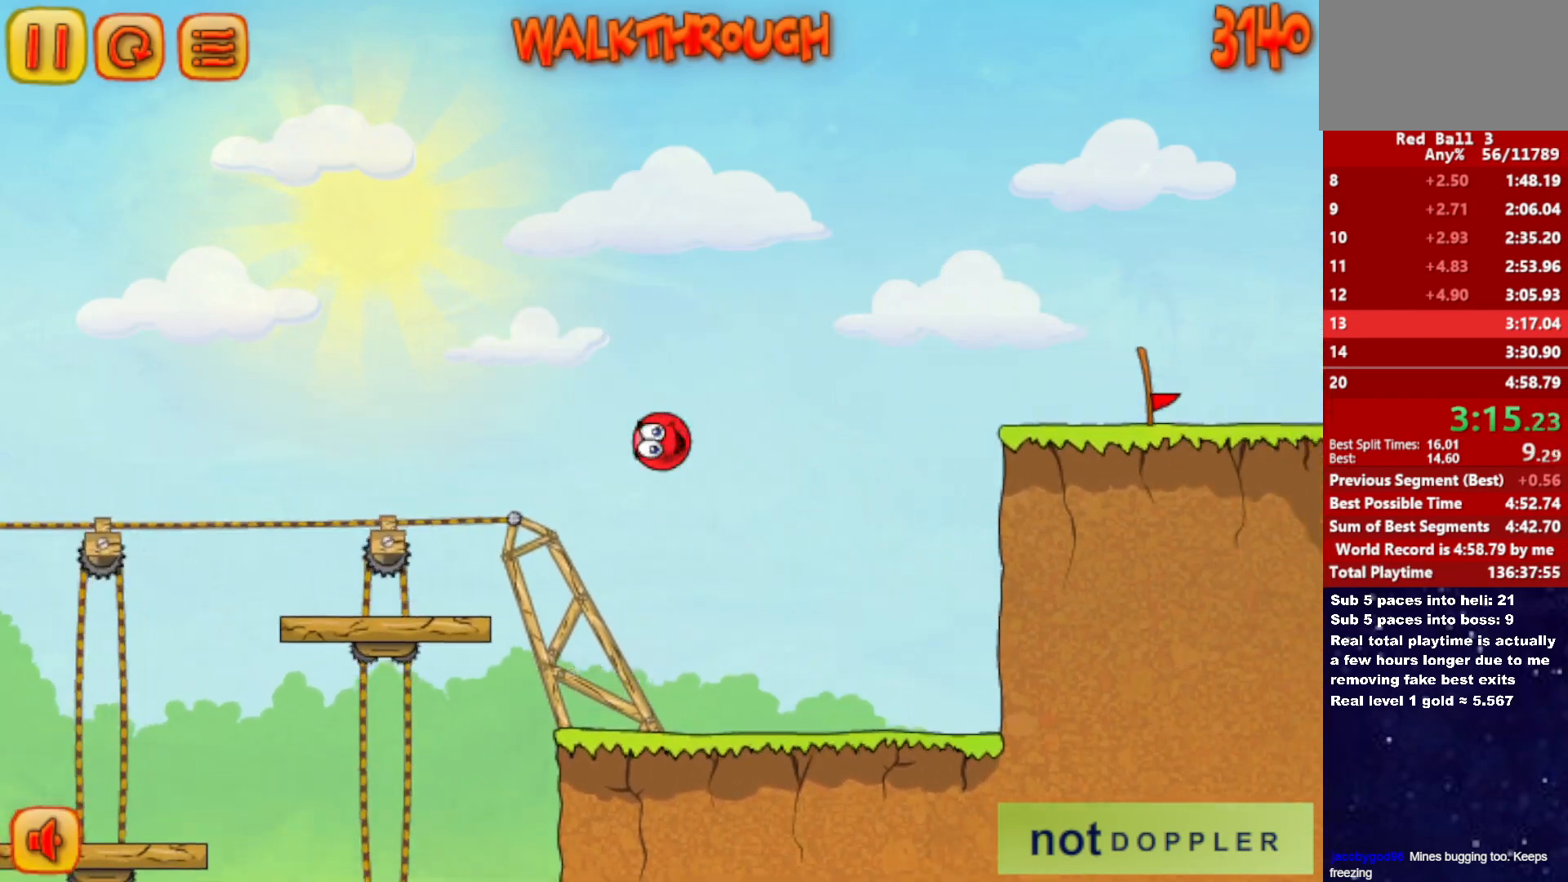
{"keys": ["right", "up"], "events": []}
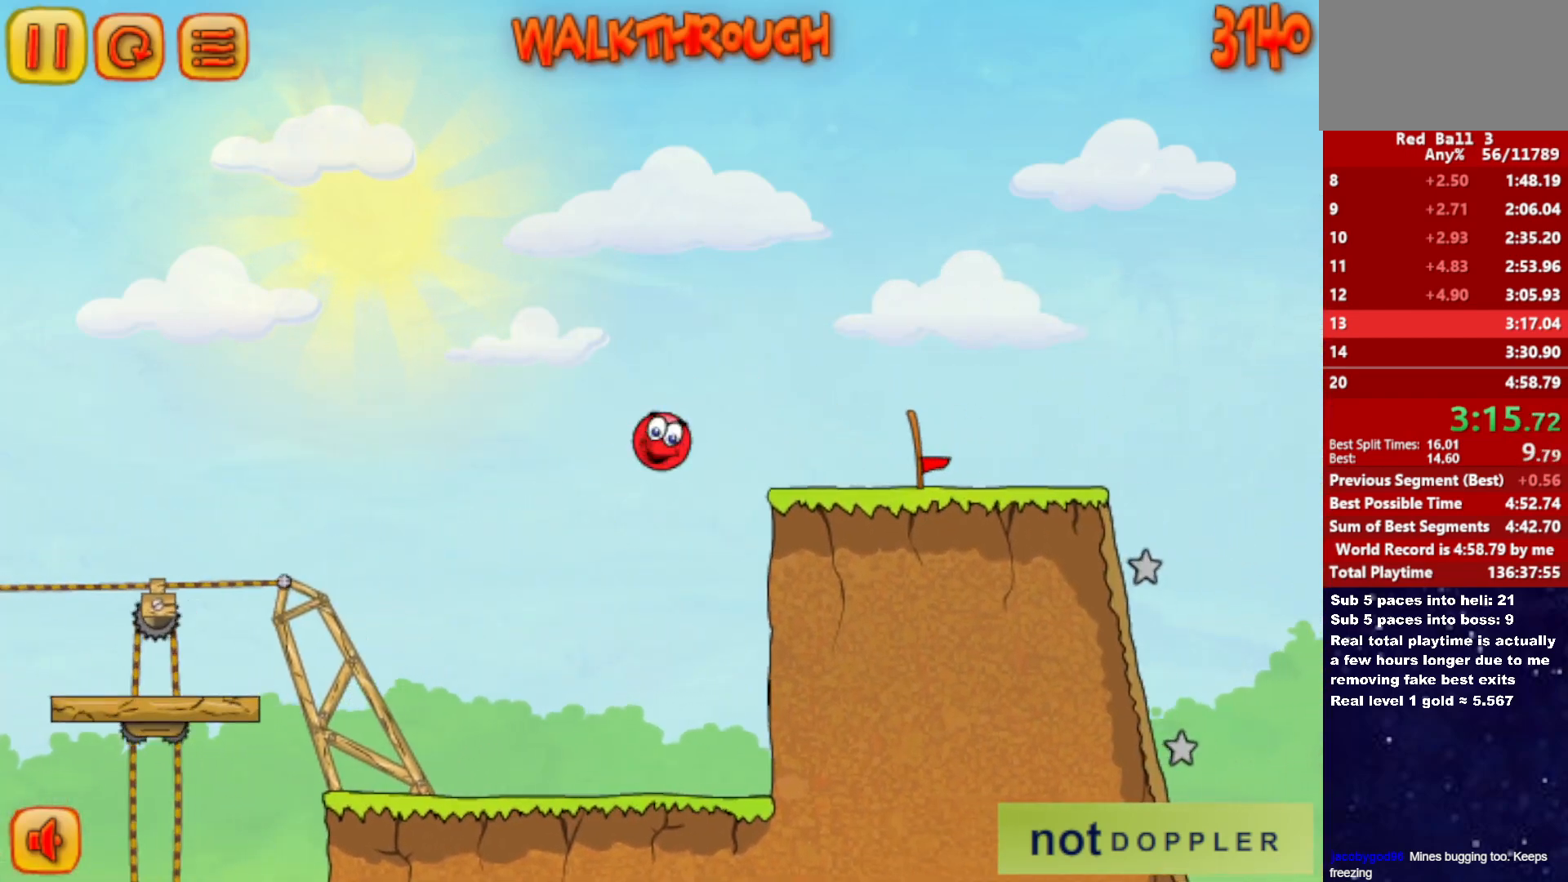
{"keys": ["right"], "events": [[117, "up", "up"]]}
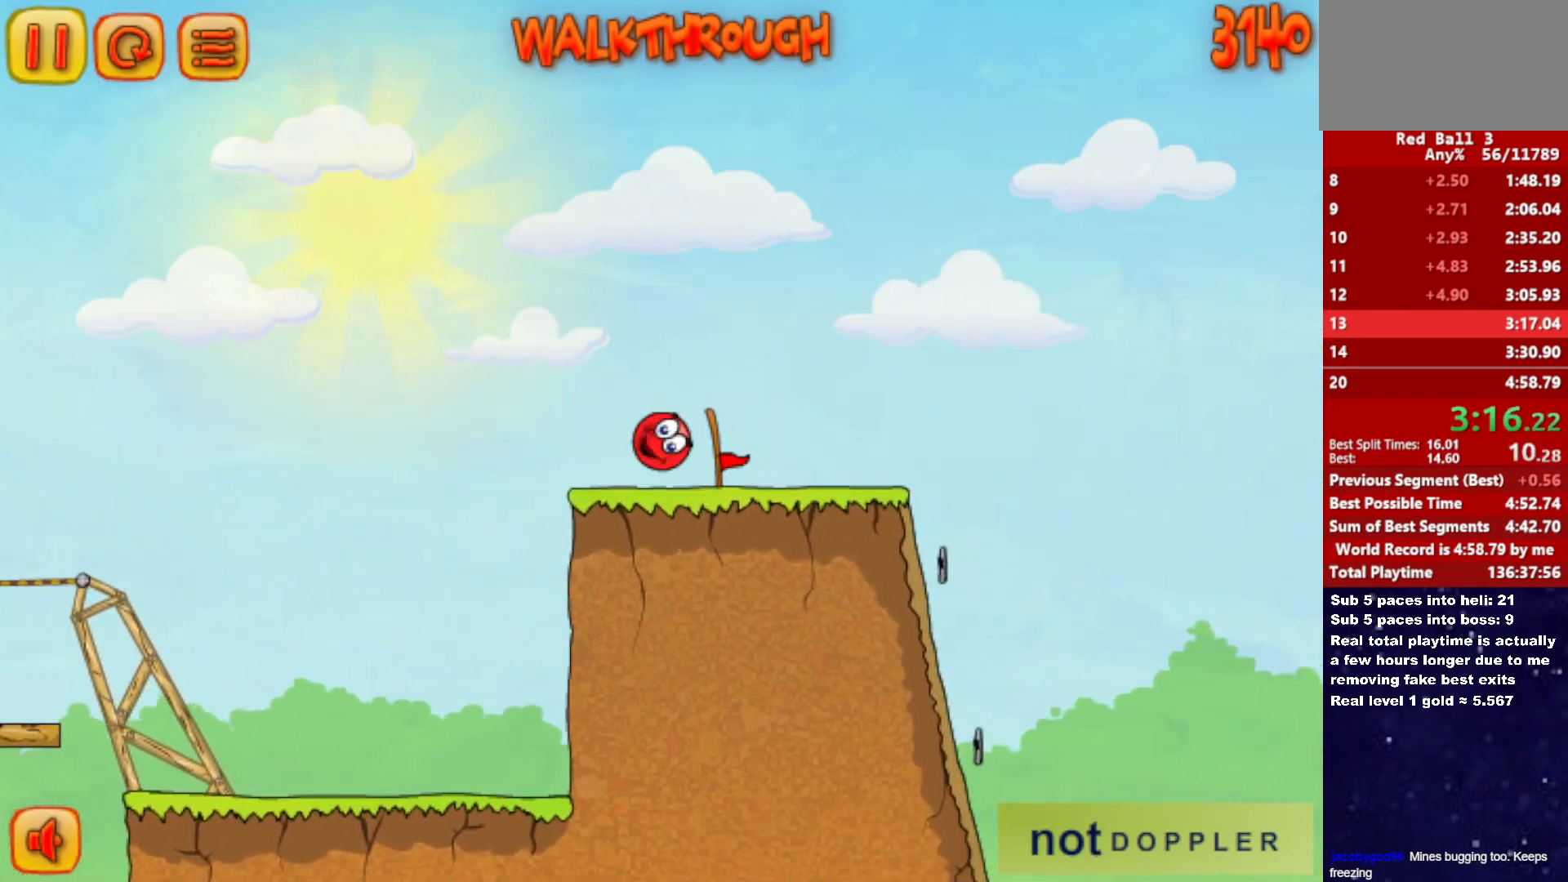
{"keys": ["right"], "events": []}
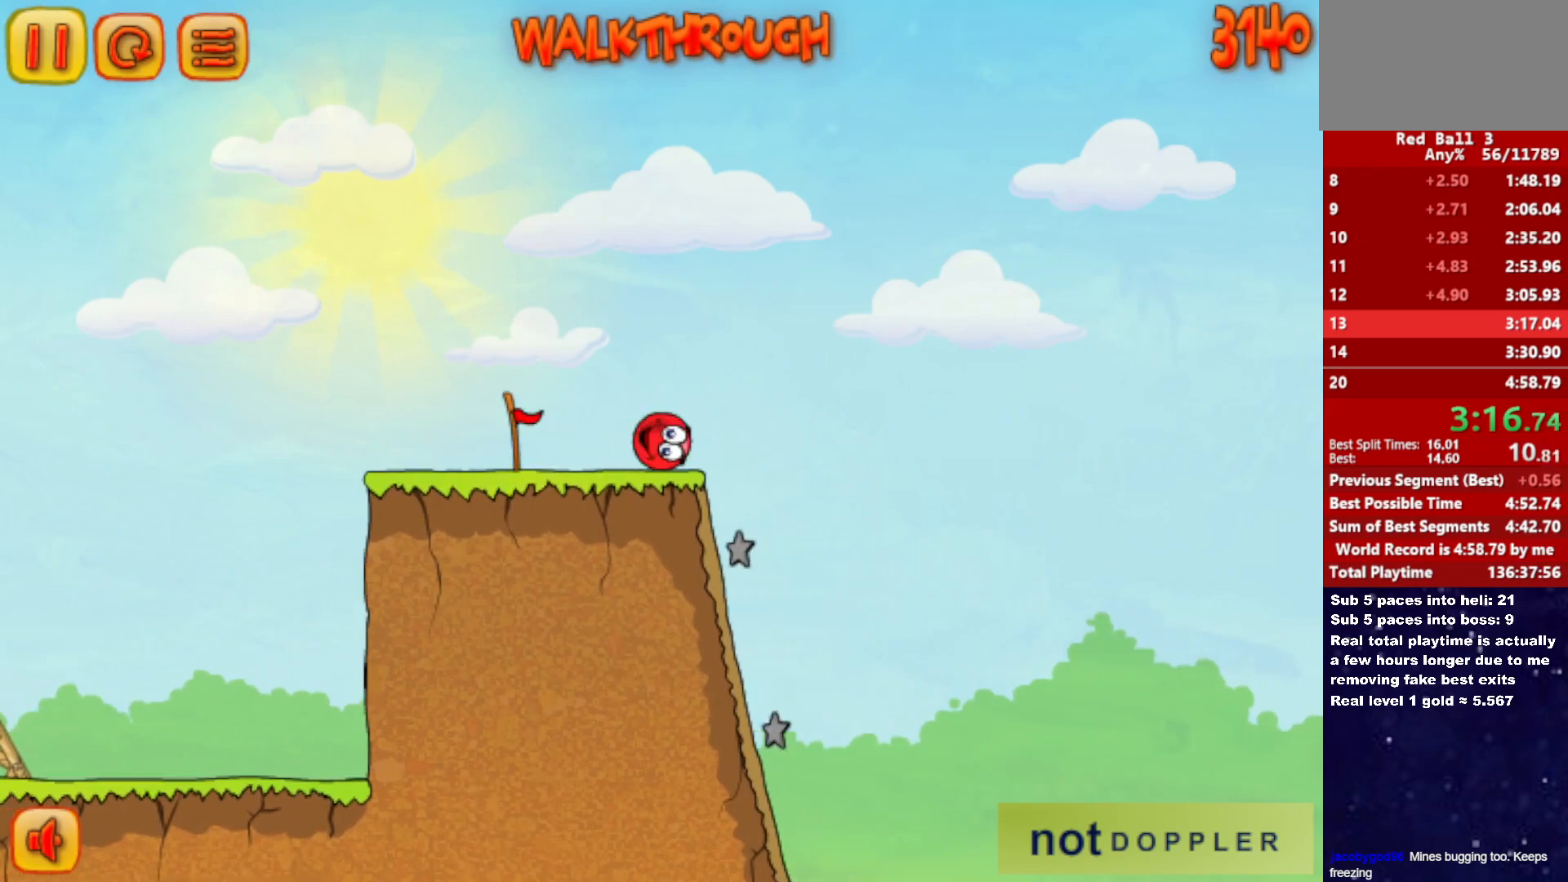
{"keys": ["left"], "events": [[50, "right", "up"], [67, "left", "down"]]}
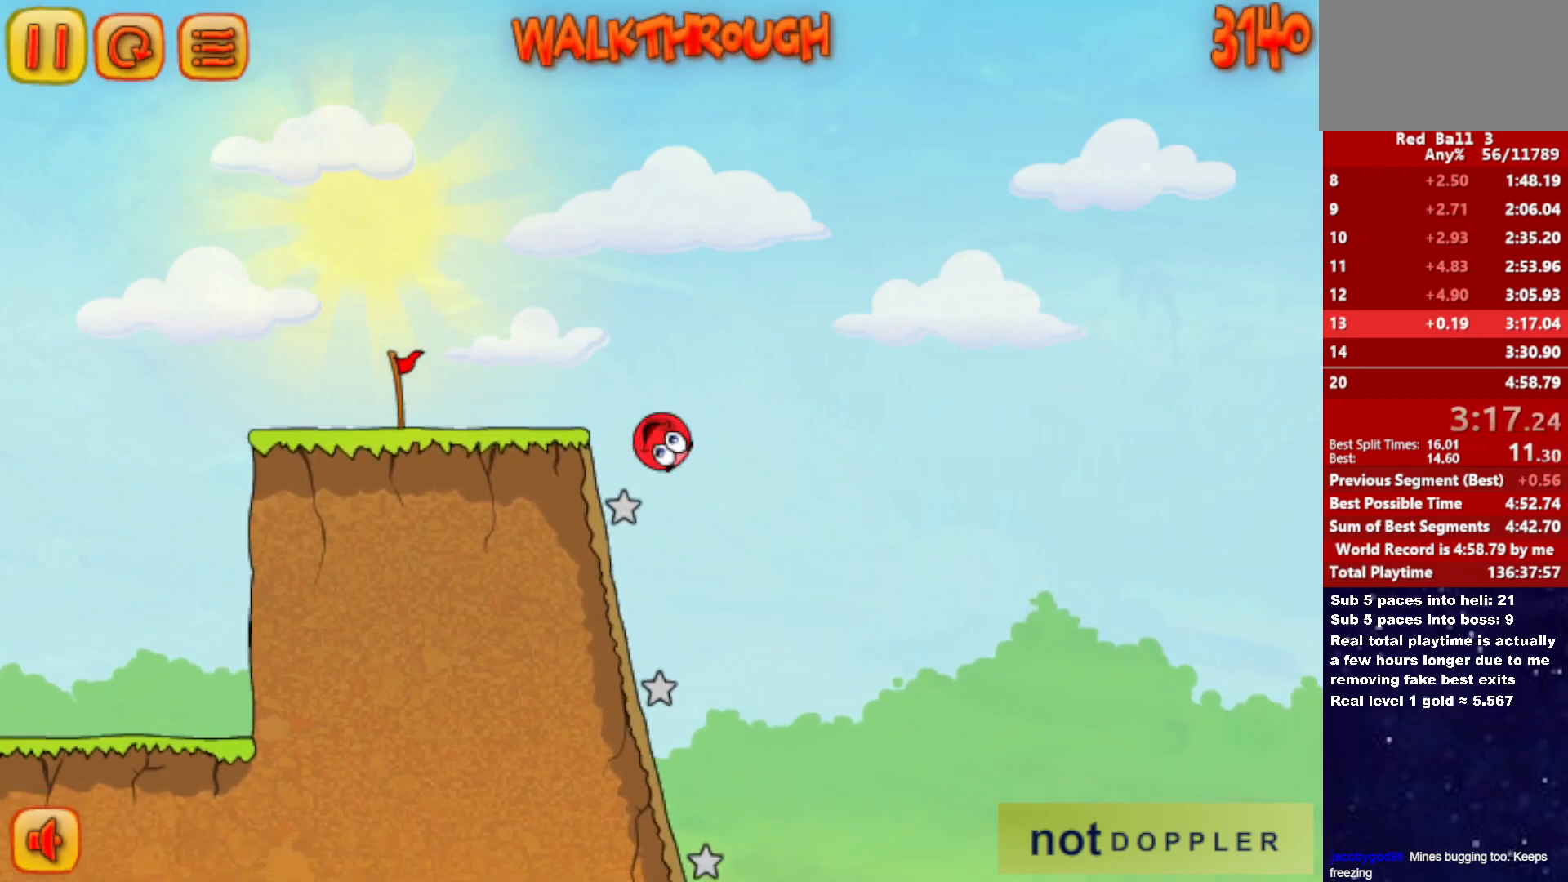
{"keys": [], "events": [[150, "left", "up"], [150, "right", "down"], [417, "right", "up"]]}
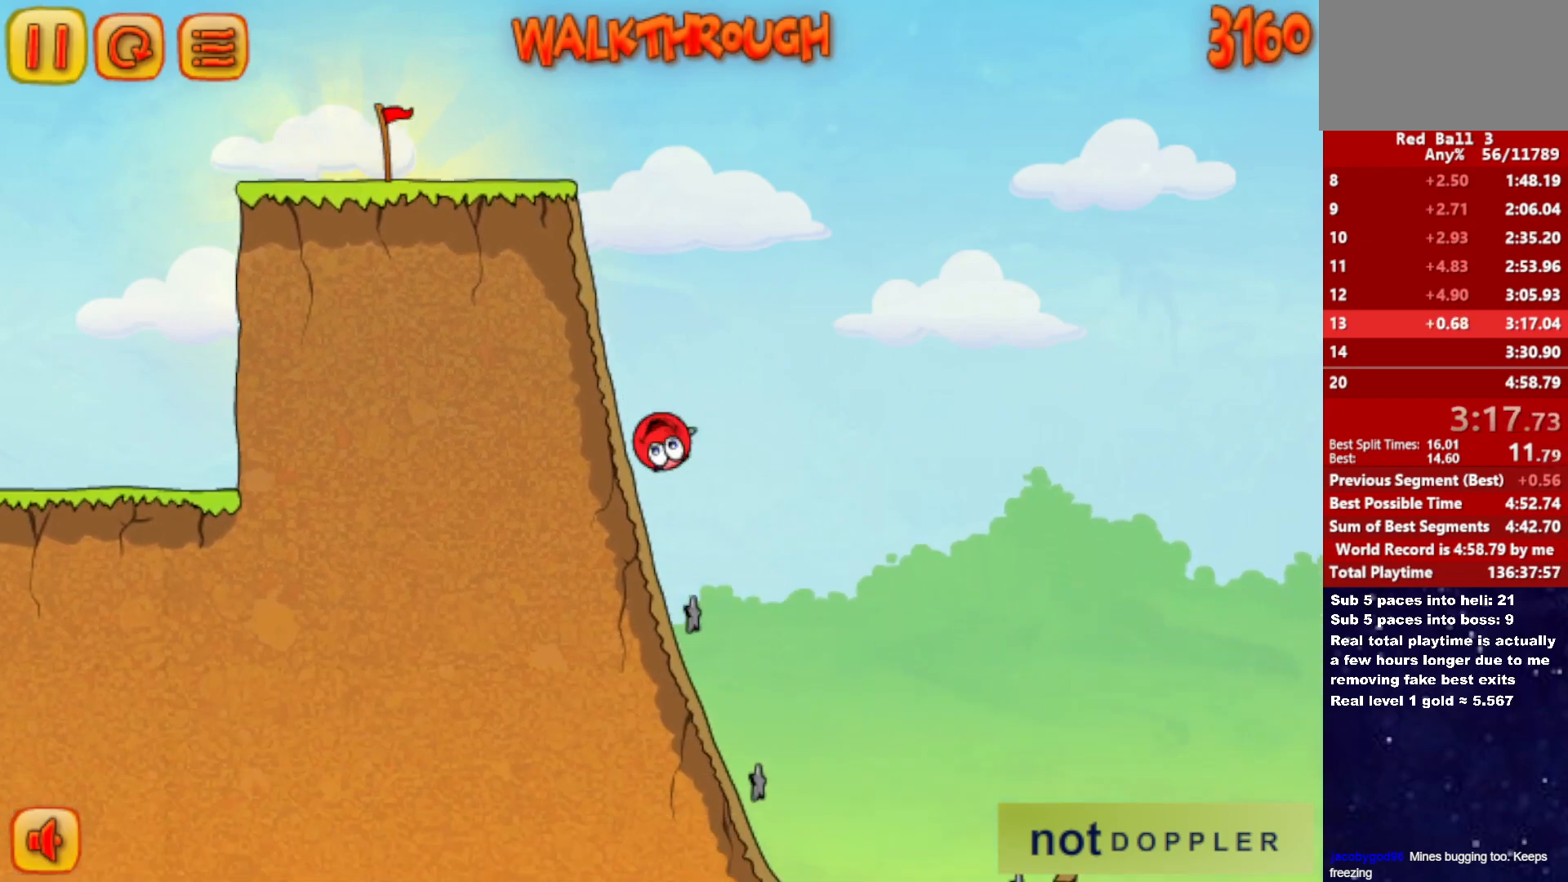
{"keys": ["right"], "events": [[100, "right", "down"]]}
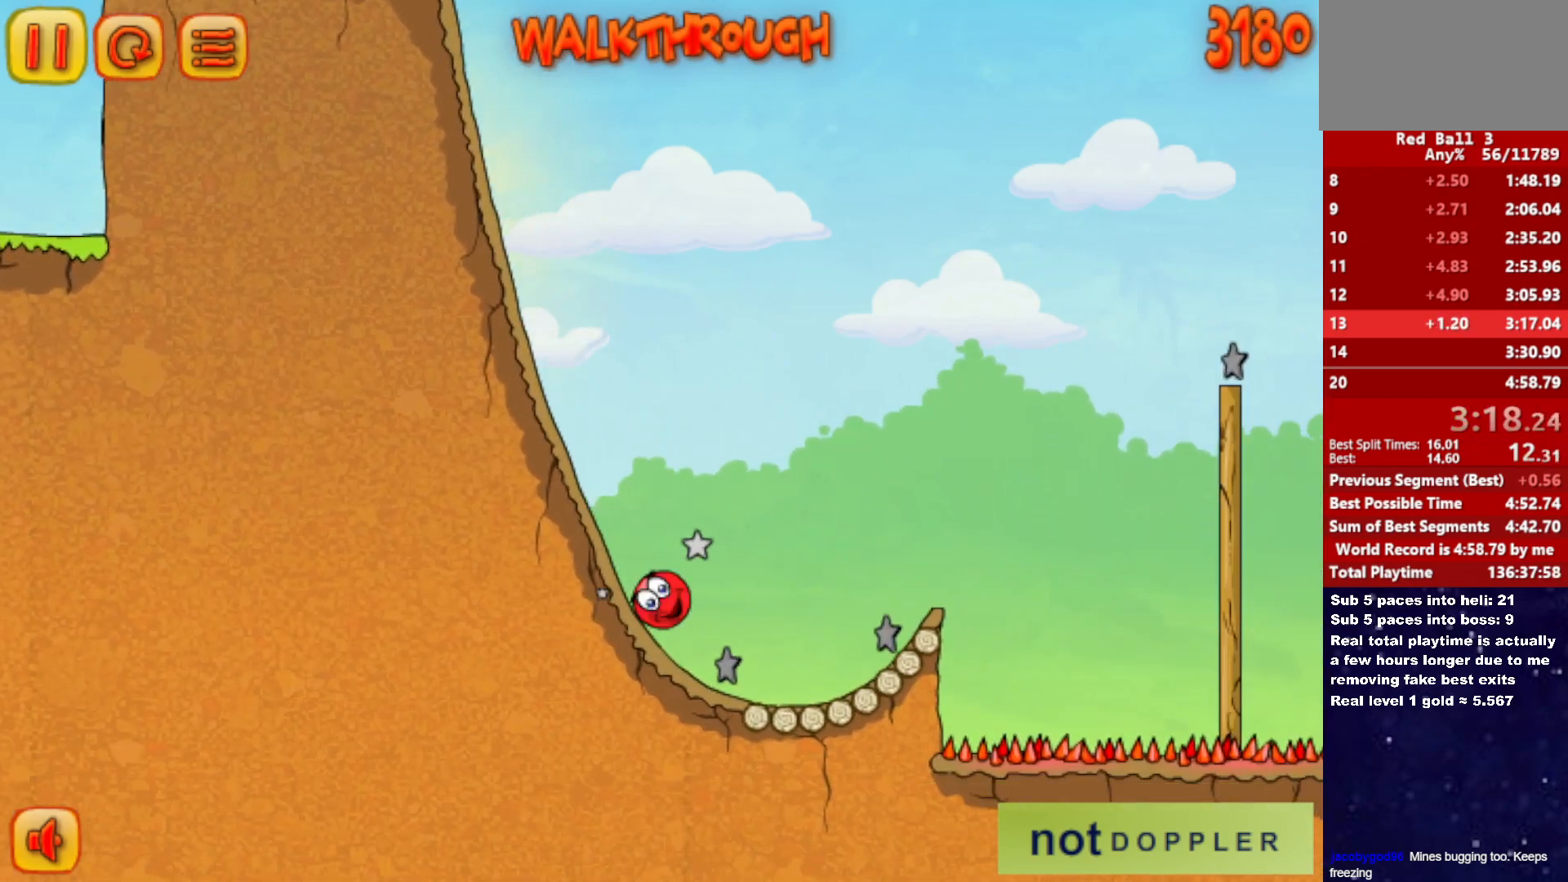
{"keys": ["right", "up"], "events": [[67, "p", "down"], [83, "up", "down"], [150, "p", "up"]]}
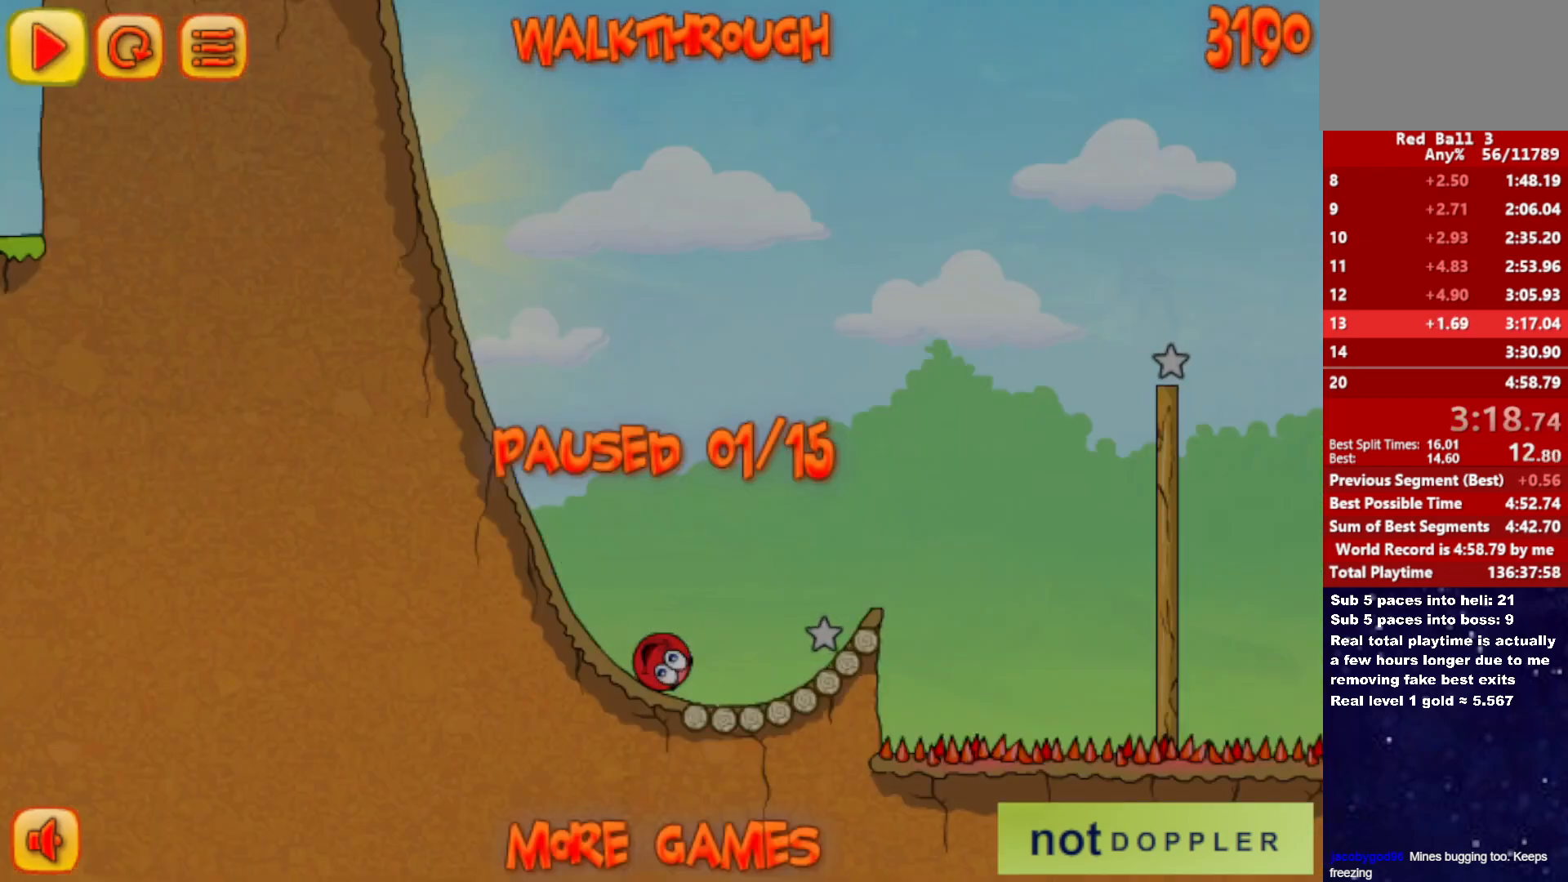
{"keys": ["up"], "events": [[117, "p", "down"], [183, "left", "down"], [183, "p", "up"], [183, "right", "up"], [233, "left", "up"]]}